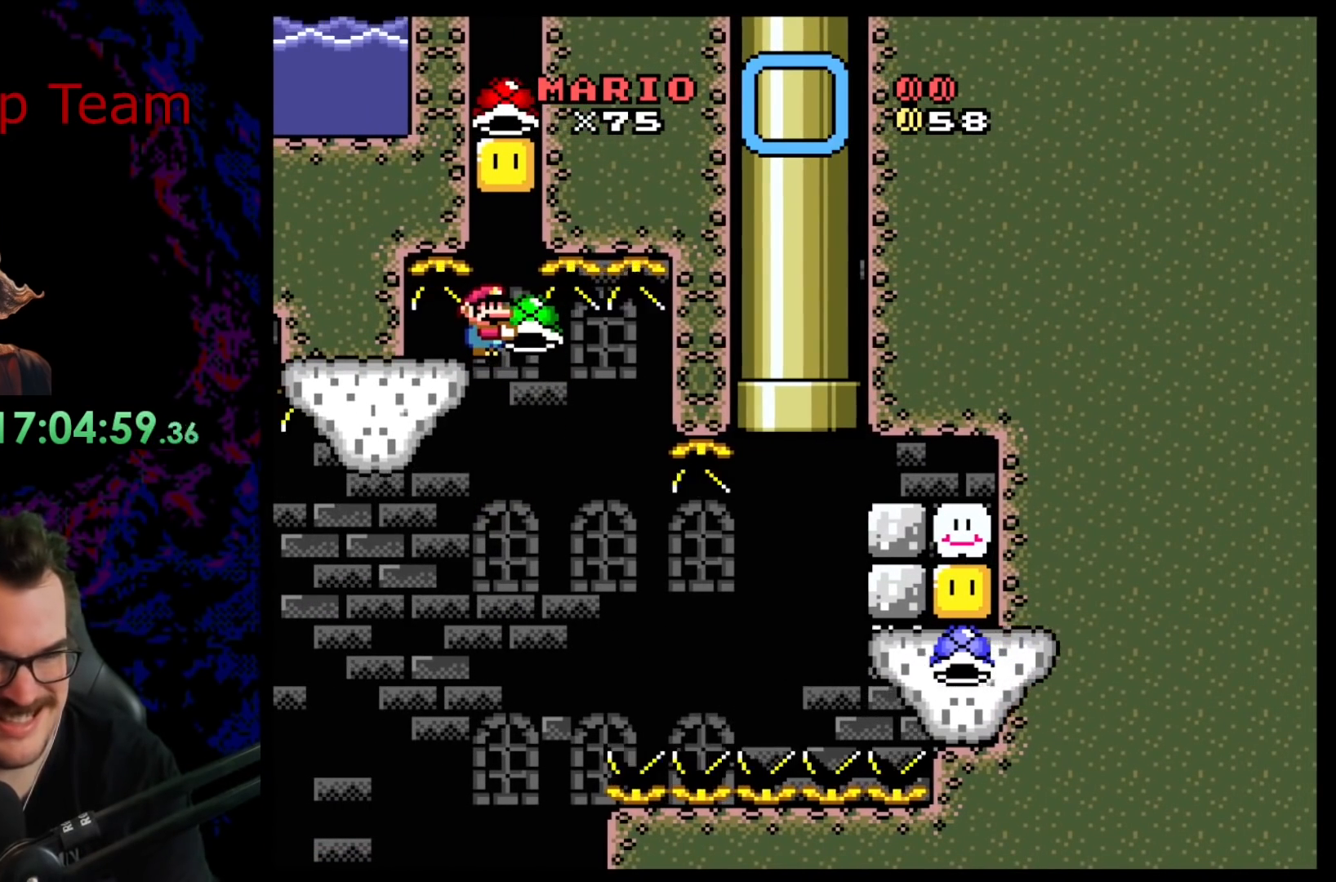
Gameplay with a controller (Nintendo layout); each line is a JSON object with the inputs held at the frame after it. "events" lists button and stick changes between this image and that frame as [ms after this image, input, new state], when the widget could be followed in between. Not read: L3 R3.
{"buttons": ["Y"], "events": []}
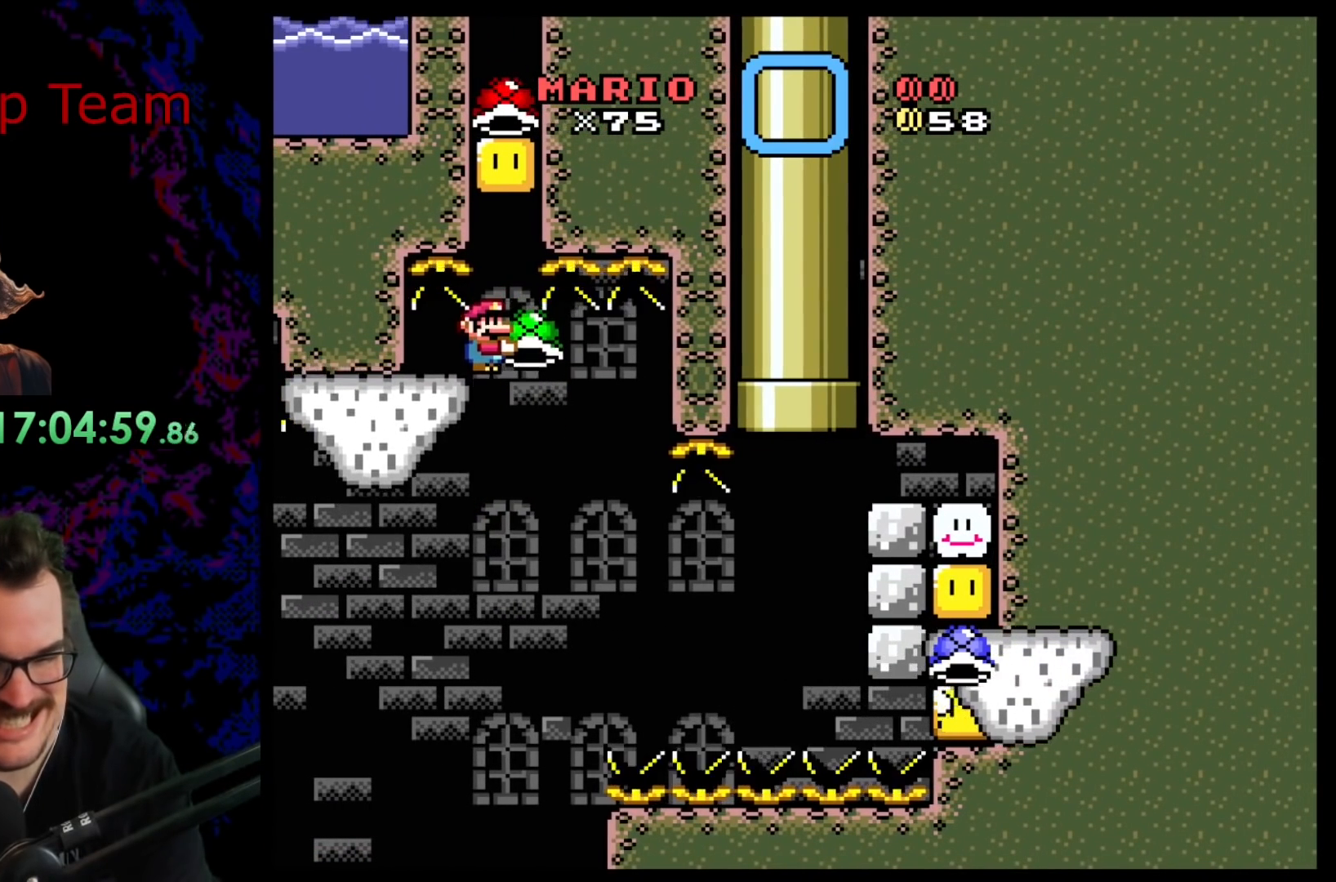
{"buttons": ["Y"], "events": []}
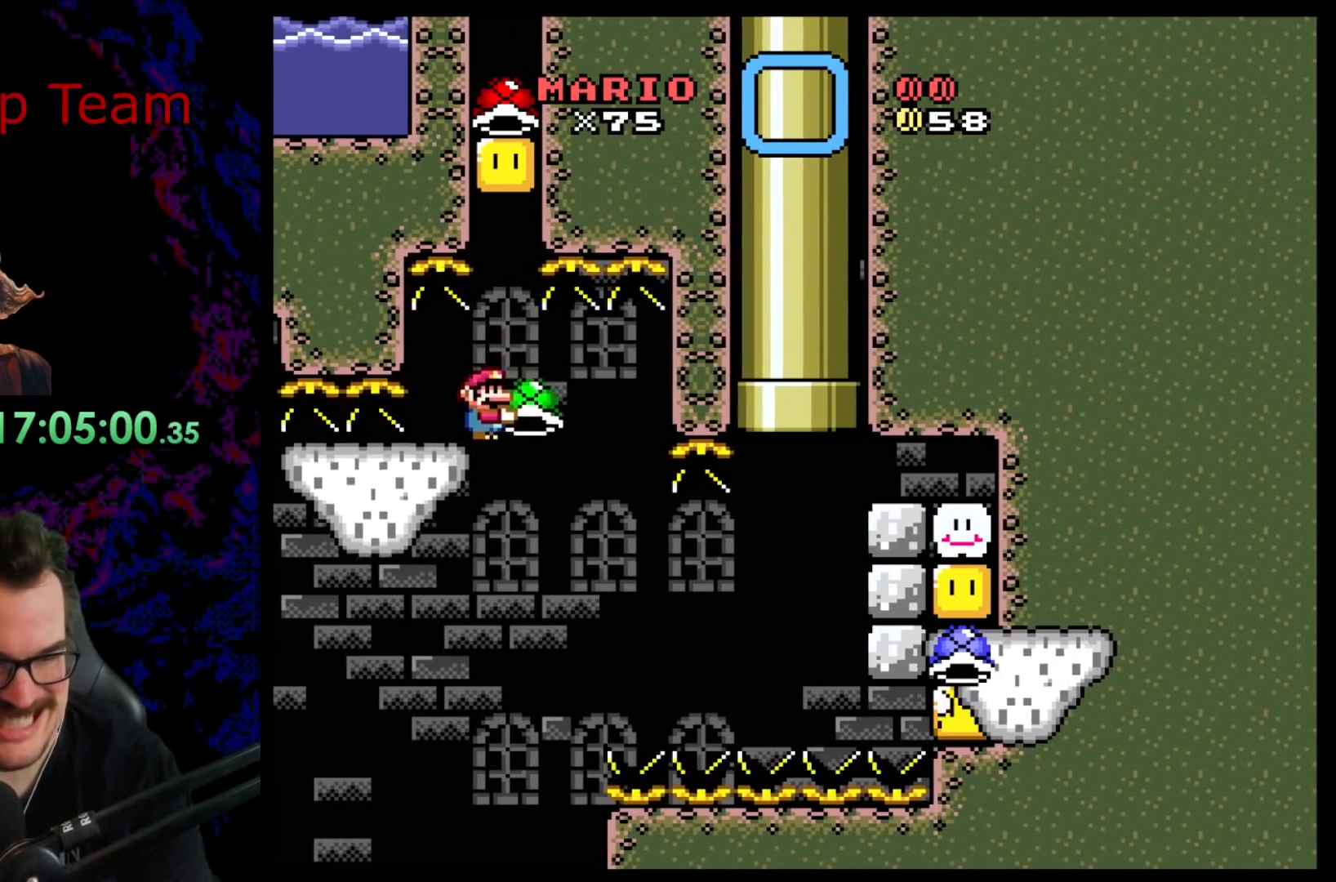
{"buttons": ["Y"], "events": []}
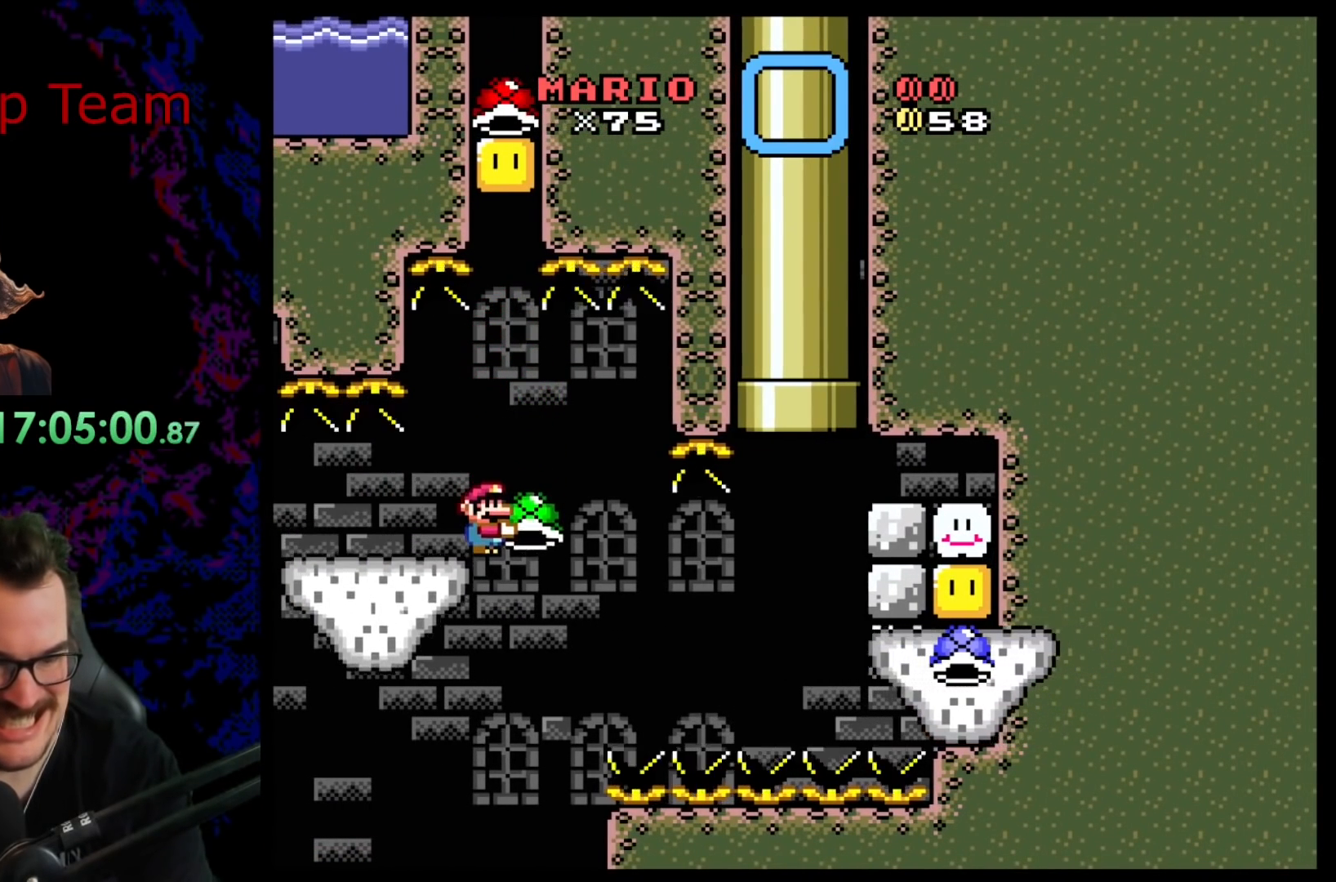
{"buttons": ["DPAD_UP"], "events": [[367, "DPAD_UP", "down"], [483, "Y", "up"]]}
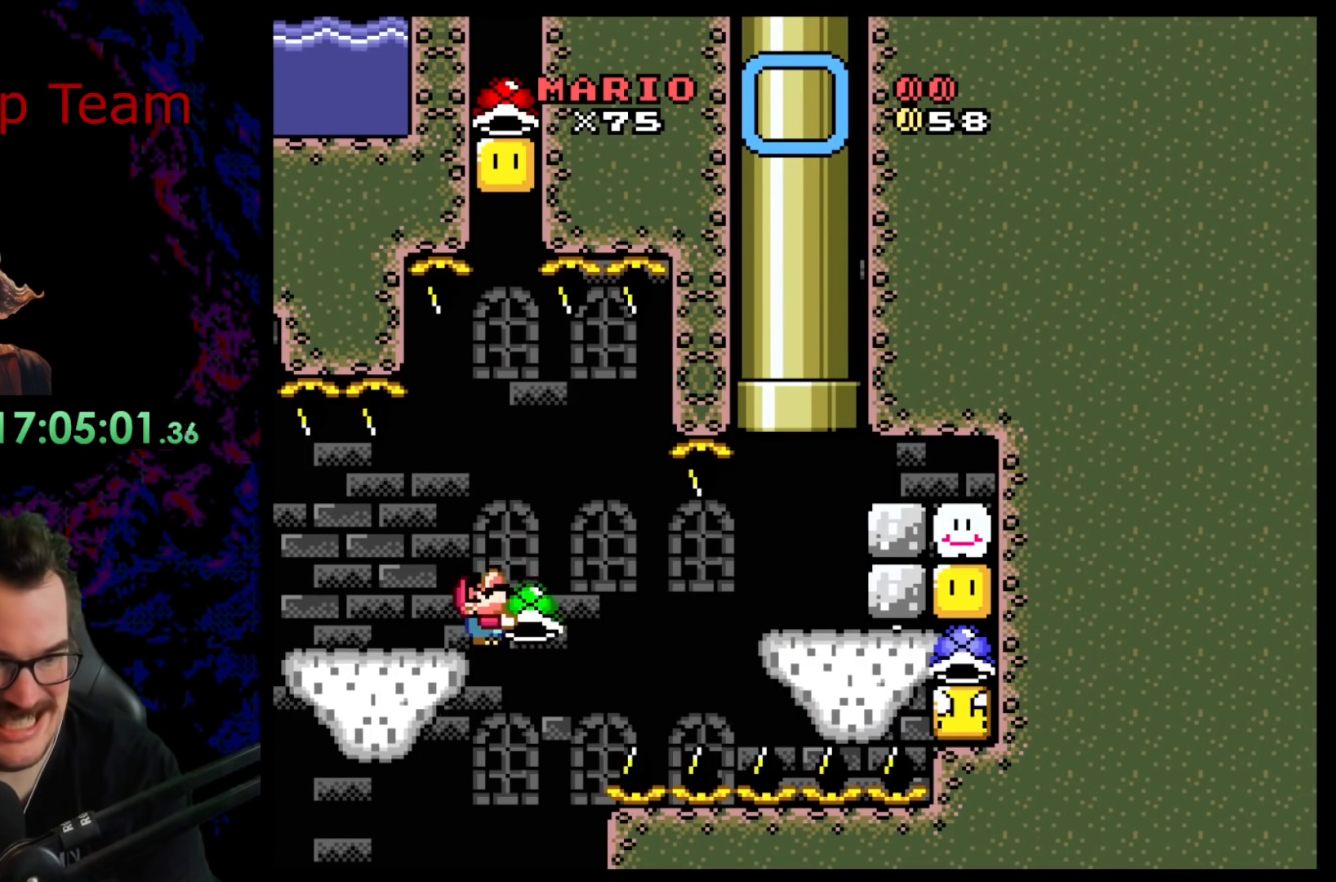
{"buttons": ["Y"], "events": [[100, "Y", "down"], [233, "DPAD_UP", "up"]]}
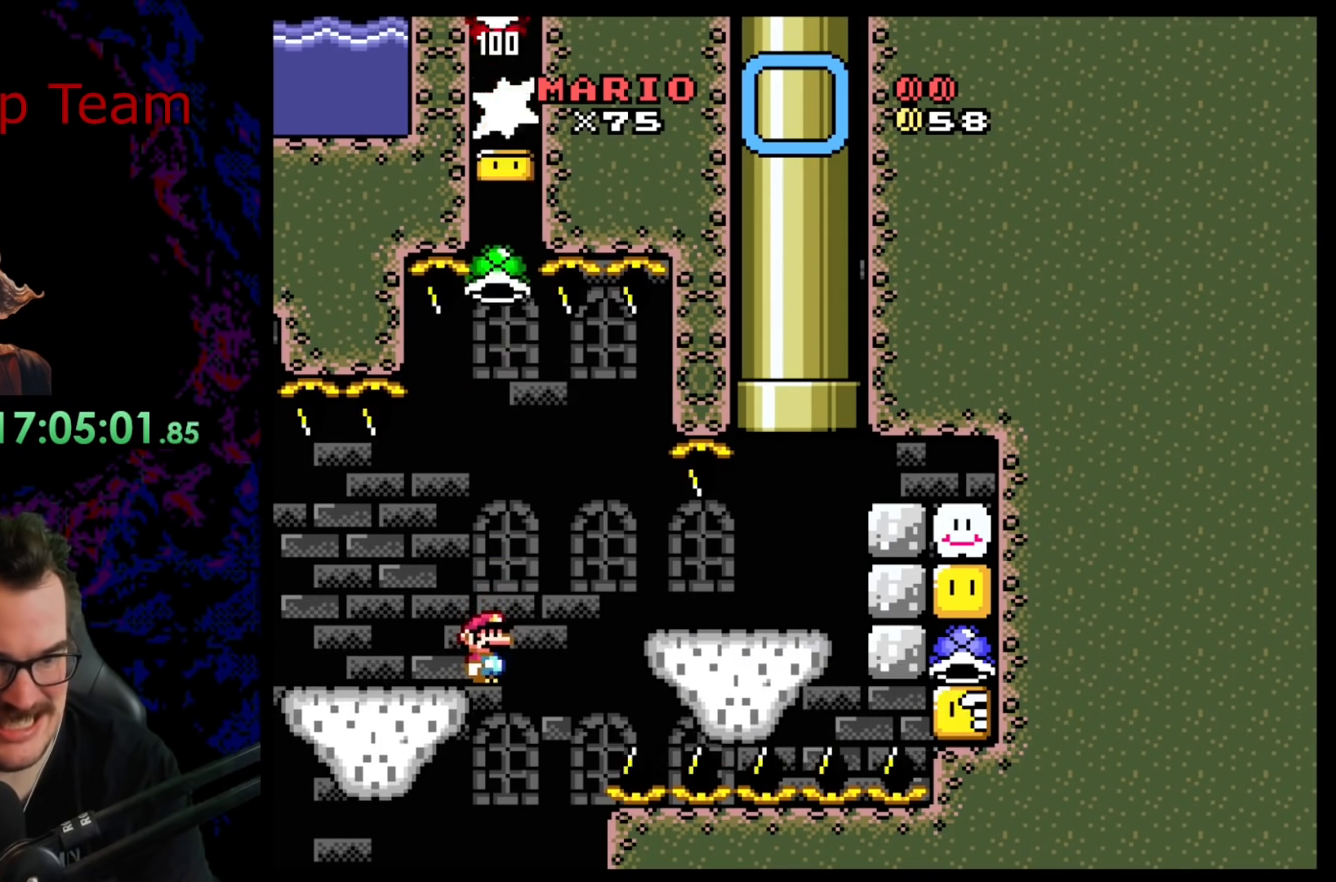
{"buttons": [], "events": [[433, "DPAD_RIGHT", "down"], [467, "Y", "up"], [500, "DPAD_RIGHT", "up"]]}
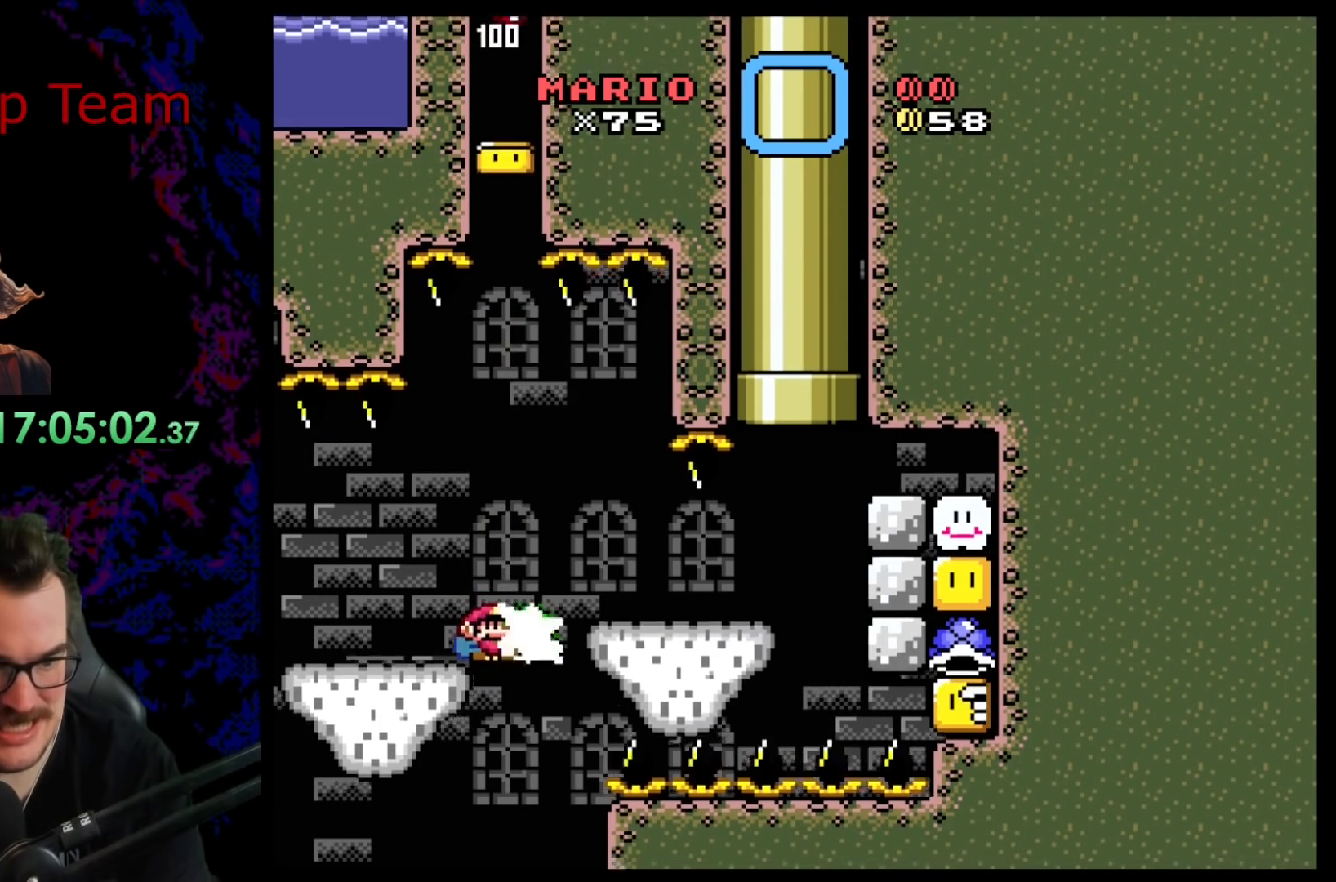
{"buttons": ["Y"], "events": [[67, "Y", "down"], [133, "DPAD_LEFT", "down"], [250, "DPAD_LEFT", "up"], [333, "DPAD_RIGHT", "down"], [400, "DPAD_RIGHT", "up"]]}
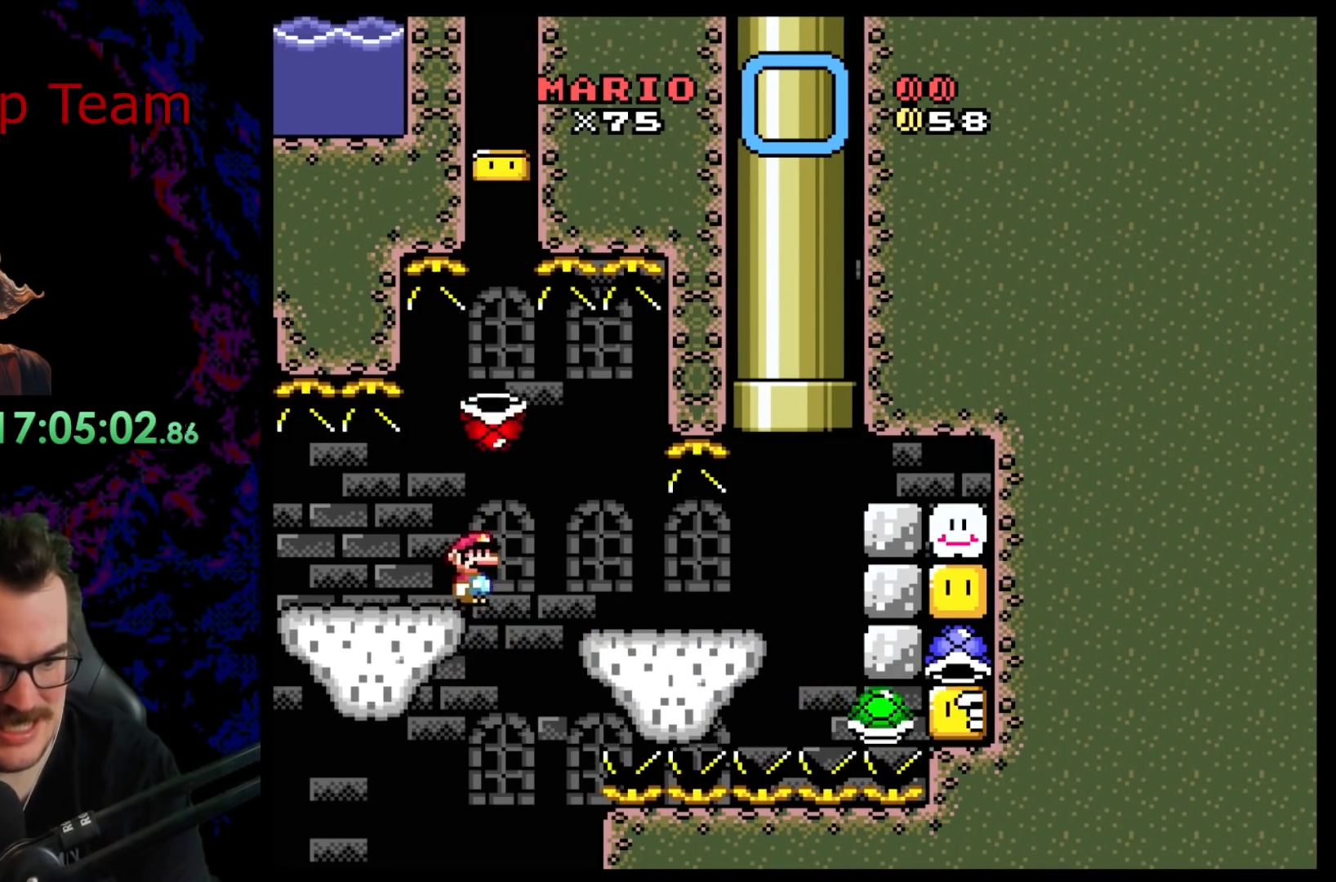
{"buttons": ["Y"], "events": []}
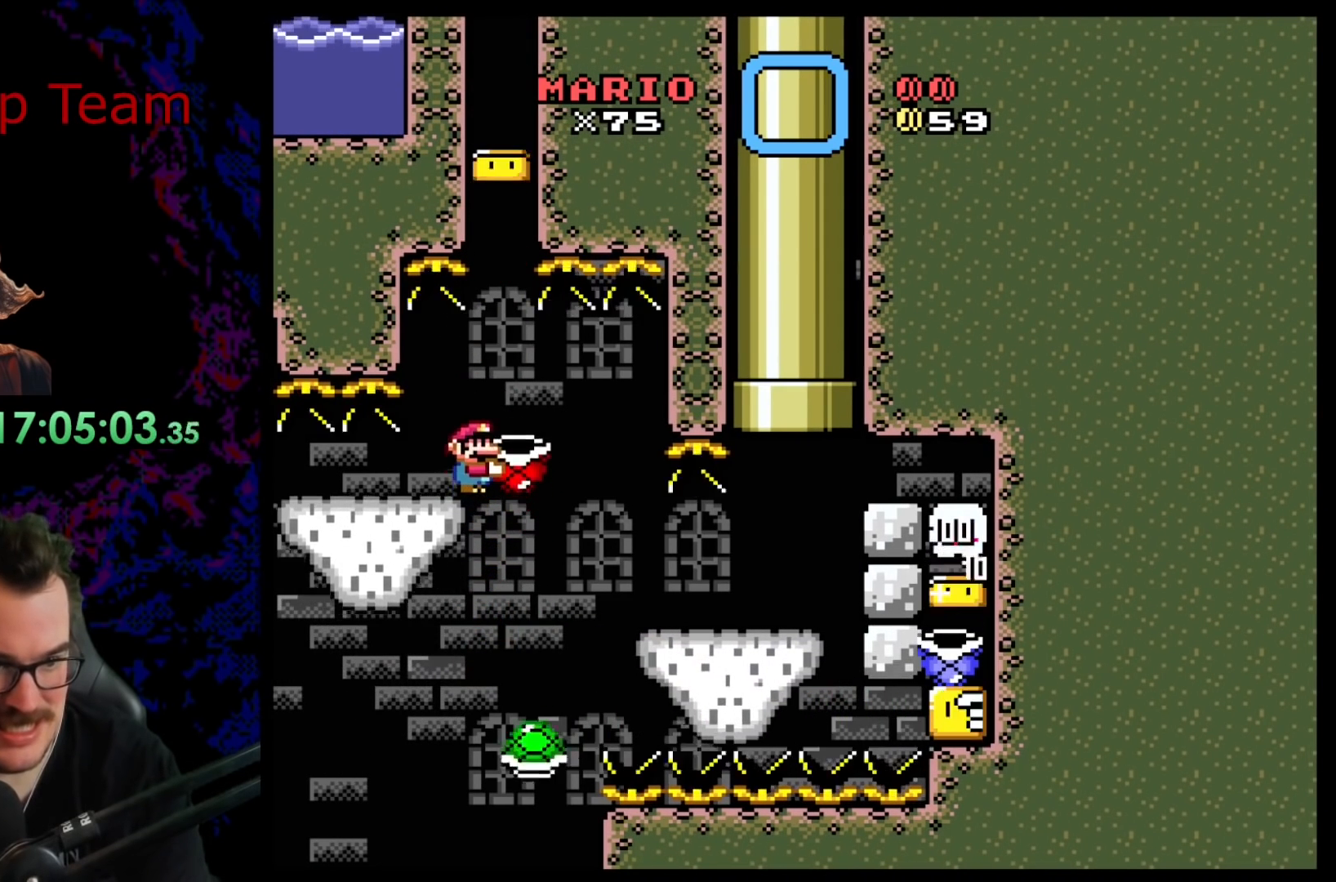
{"buttons": ["Y"], "events": [[250, "DPAD_RIGHT", "down"], [300, "DPAD_RIGHT", "up"]]}
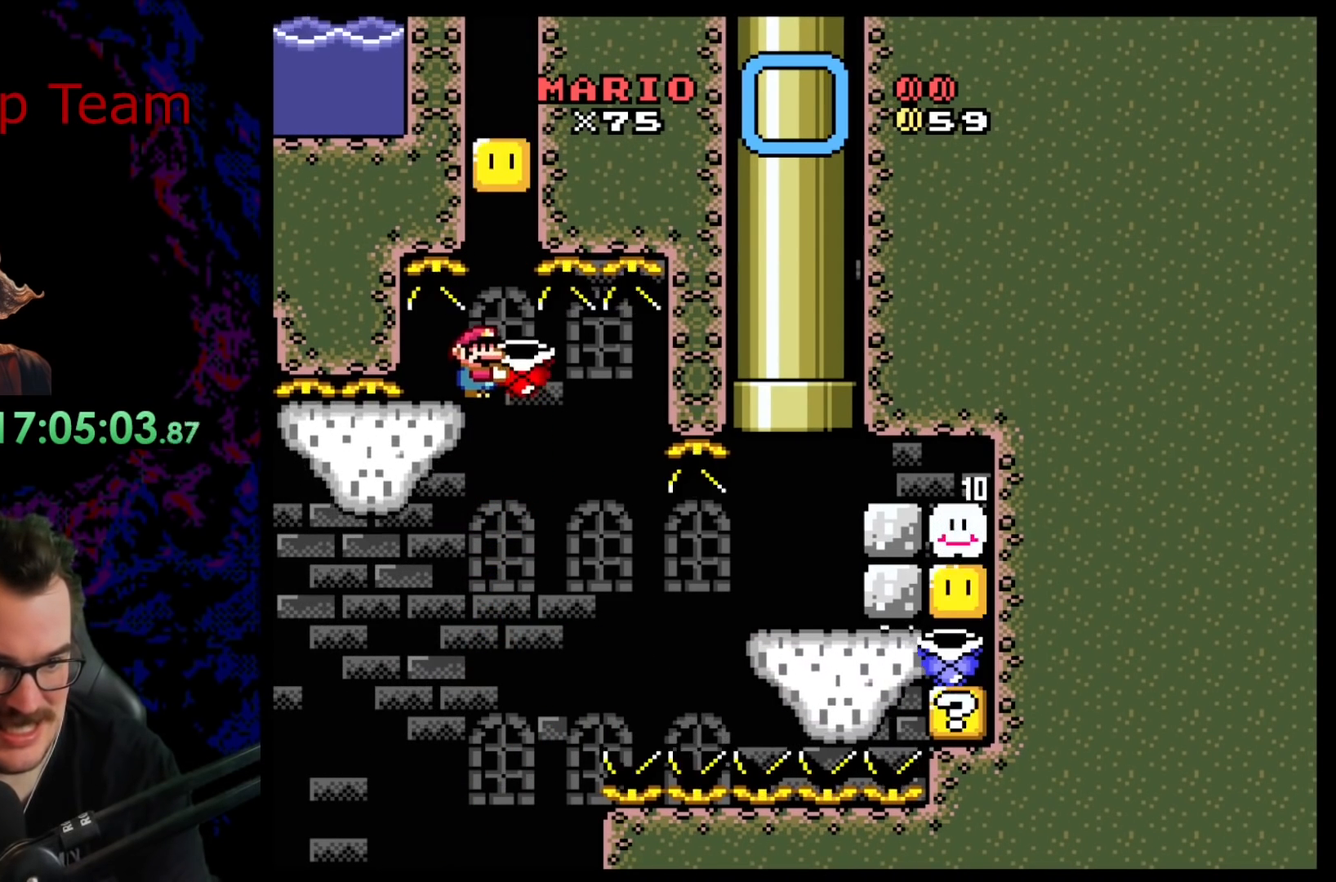
{"buttons": ["Y"], "events": [[100, "DPAD_RIGHT", "down"], [133, "DPAD_RIGHT", "up"]]}
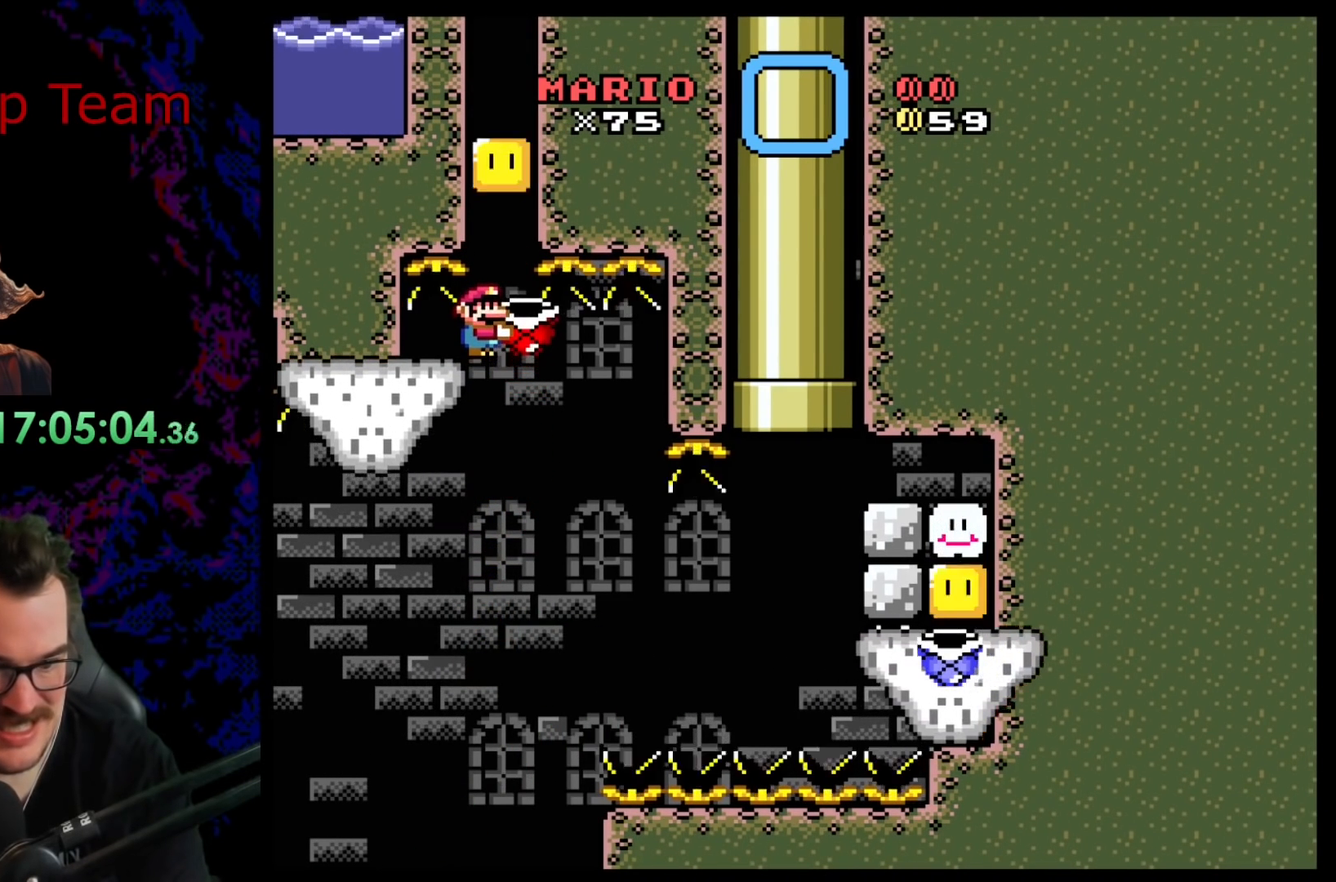
{"buttons": ["Y"], "events": []}
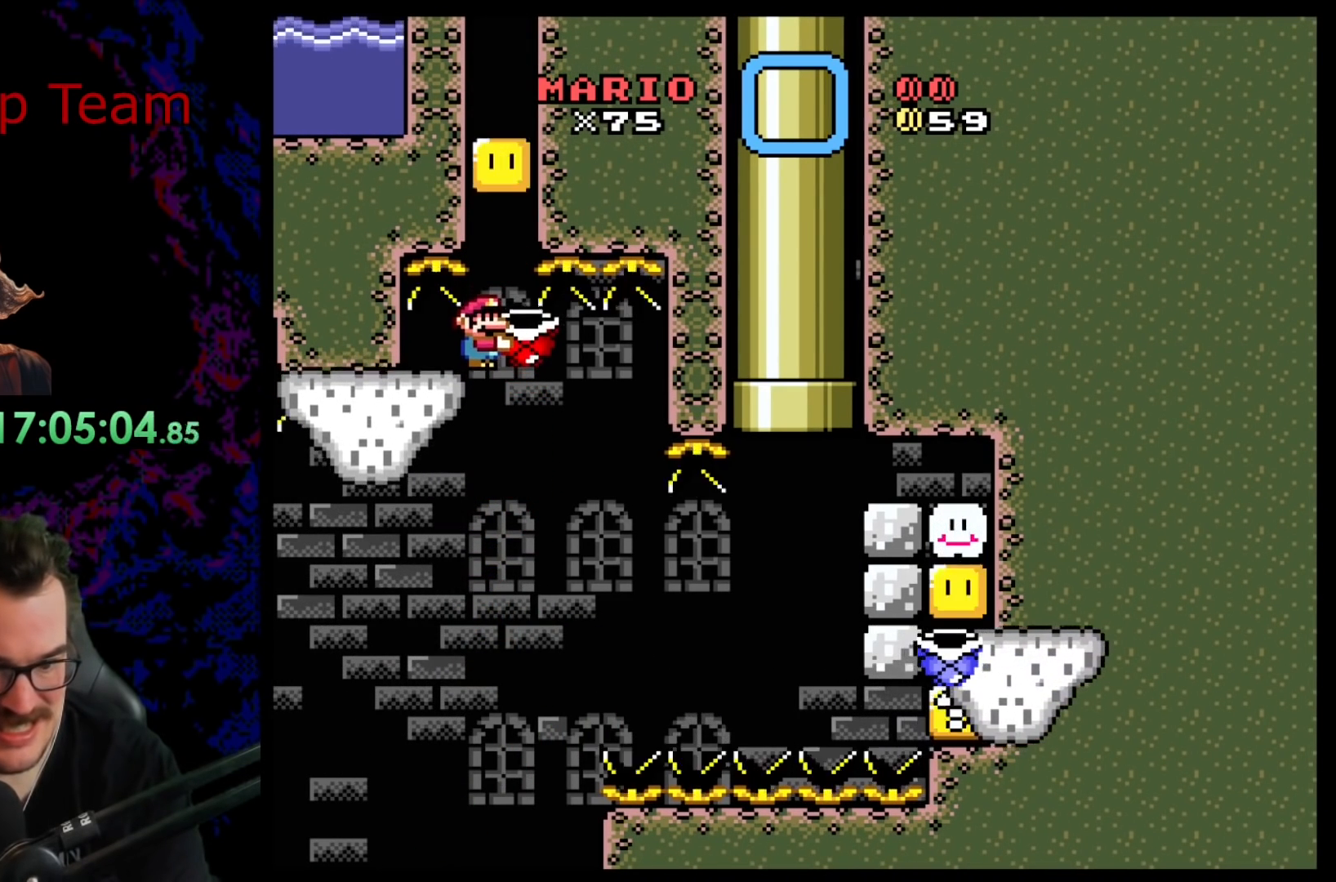
{"buttons": ["Y"], "events": []}
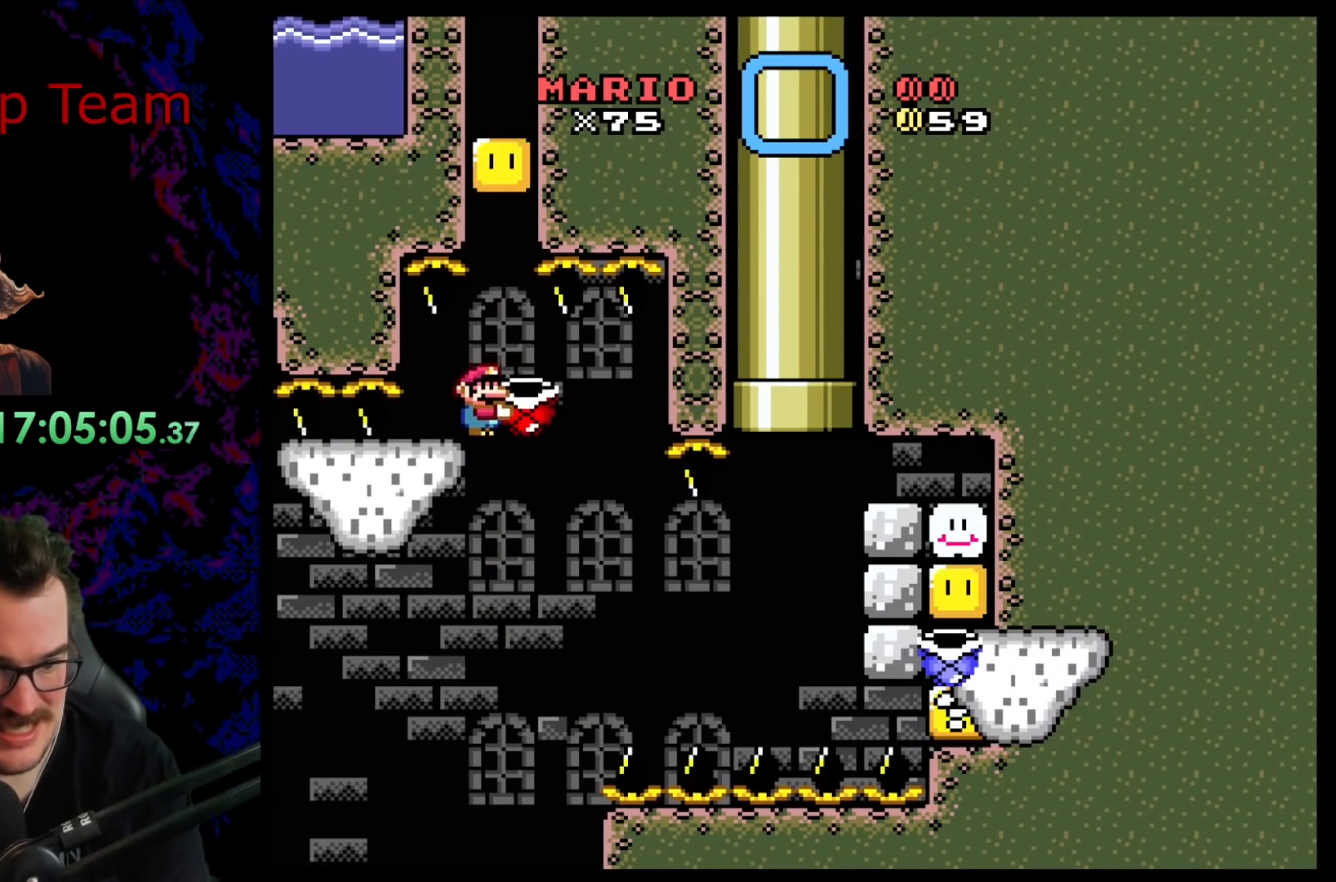
{"buttons": ["Y"], "events": [[167, "DPAD_LEFT", "down"], [300, "DPAD_LEFT", "up"]]}
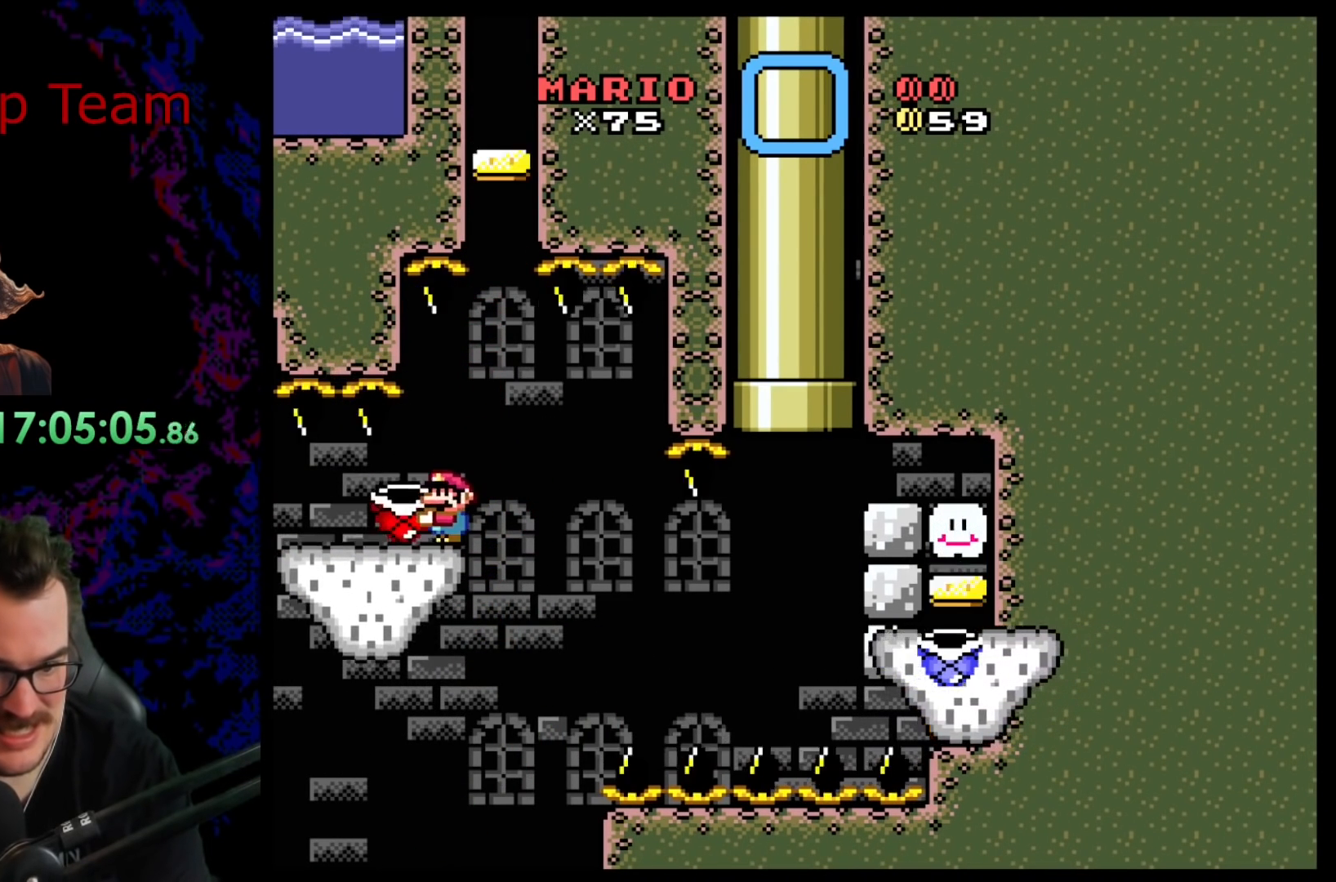
{"buttons": [], "events": [[33, "DPAD_LEFT", "down"], [167, "DPAD_LEFT", "up"], [217, "DPAD_RIGHT", "down"], [350, "DPAD_RIGHT", "up"], [350, "Y", "up"], [417, "Y", "down"], [500, "Y", "up"]]}
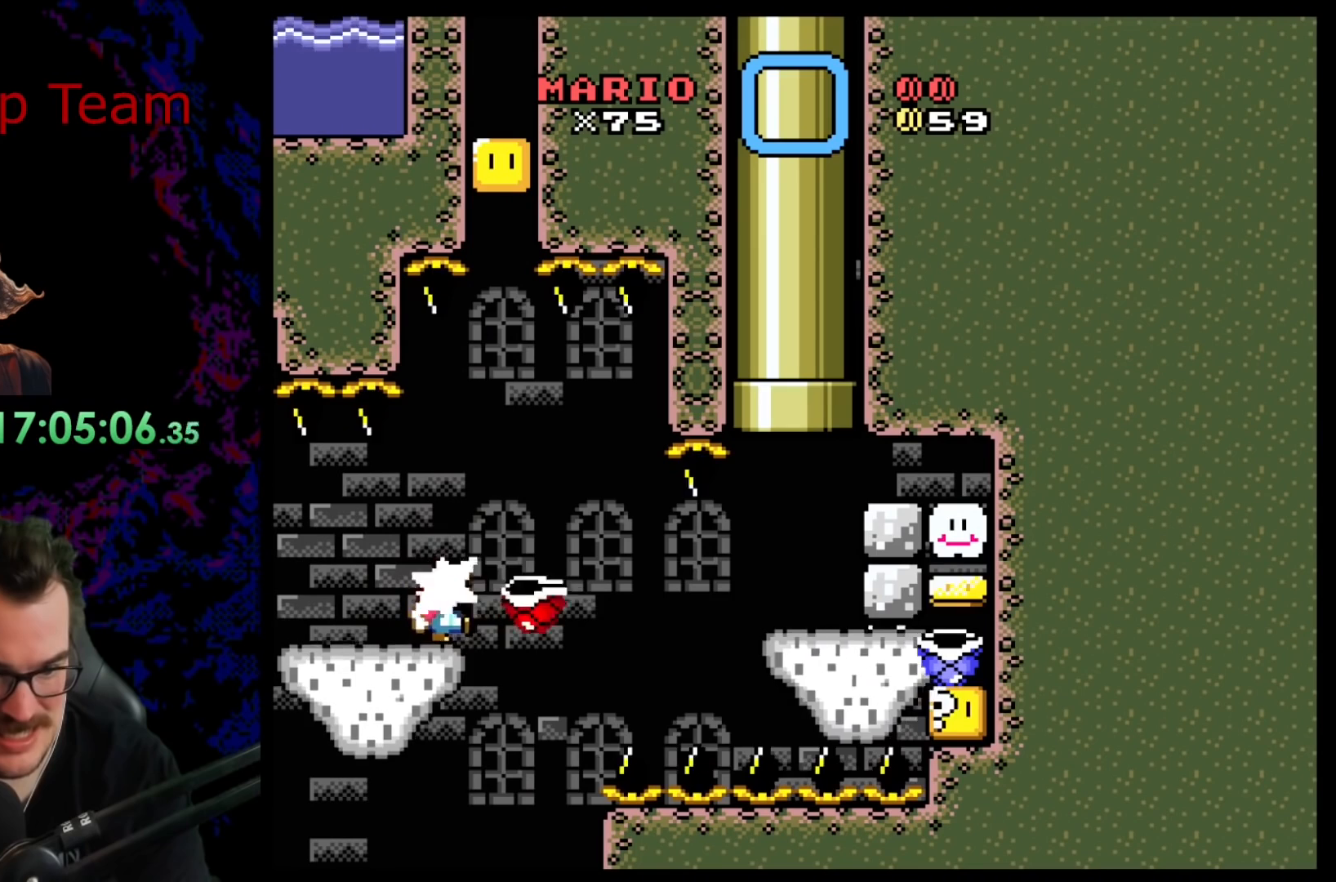
{"buttons": ["X", "DPAD_RIGHT"], "events": [[17, "X", "down"], [167, "DPAD_RIGHT", "down"], [217, "A", "down"], [317, "A", "up"]]}
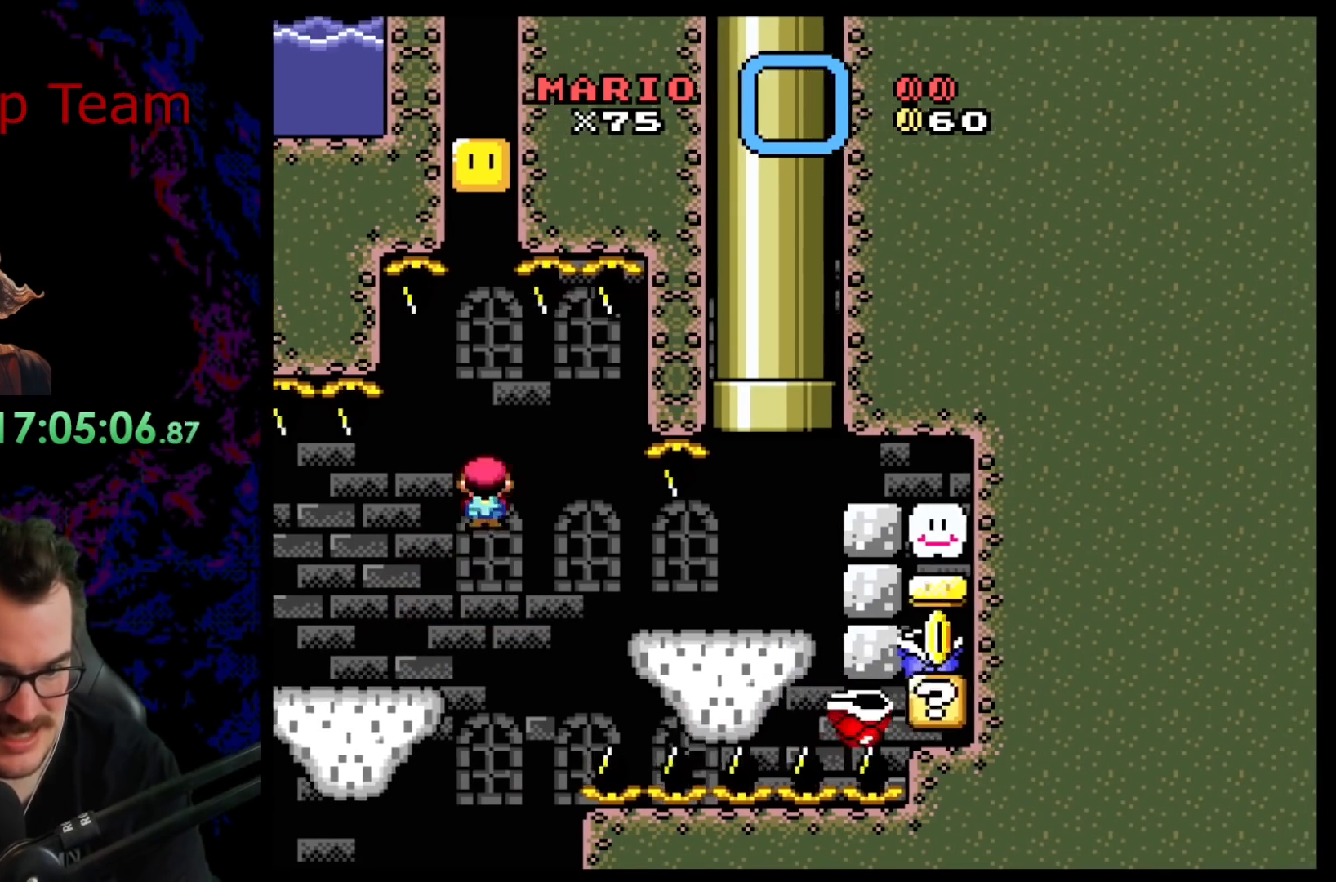
{"buttons": ["B", "Y", "DPAD_RIGHT"], "events": [[67, "A", "down"], [250, "A", "up"], [300, "X", "up"], [300, "Y", "down"], [433, "B", "down"]]}
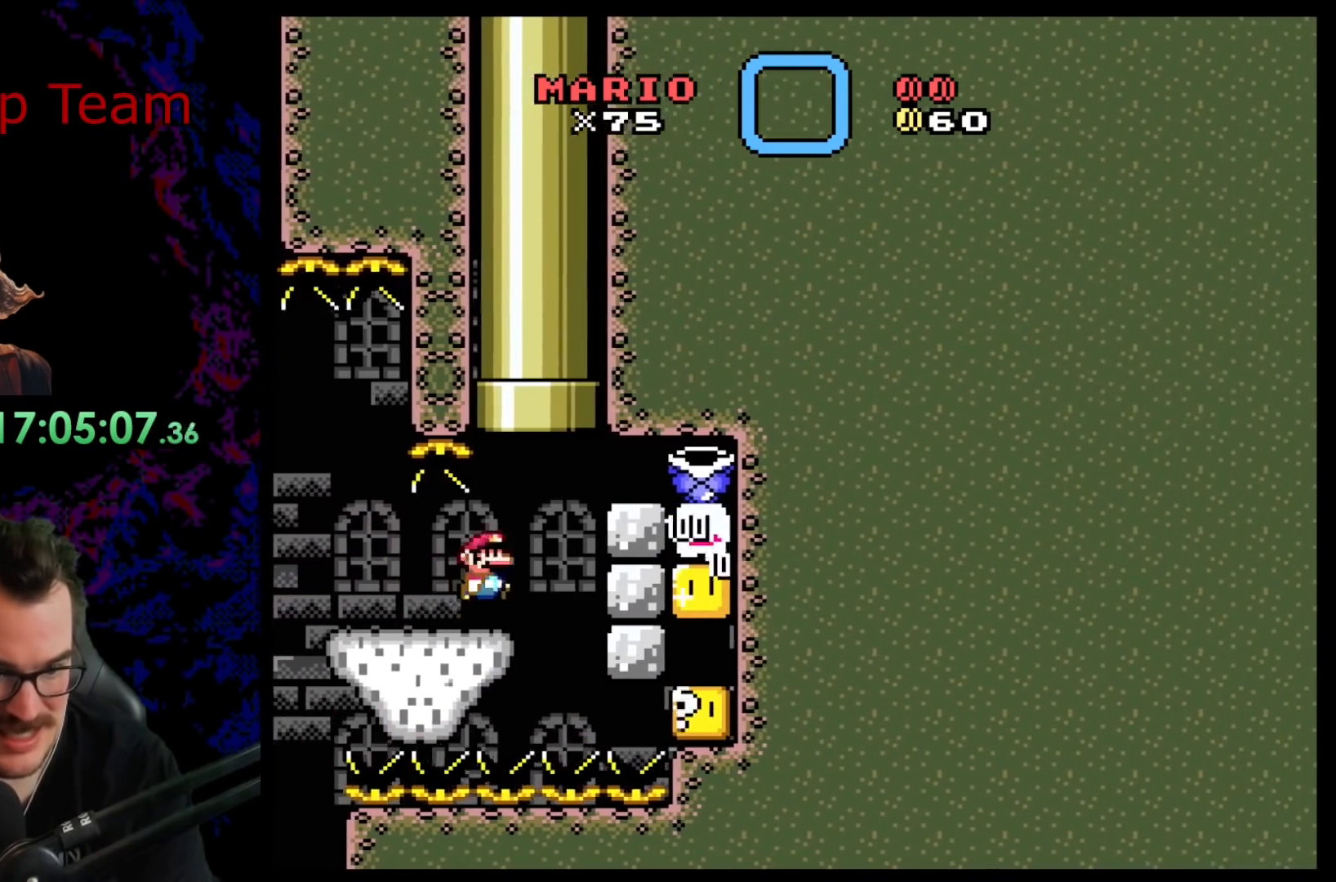
{"buttons": ["B", "Y"], "events": [[333, "DPAD_RIGHT", "up"]]}
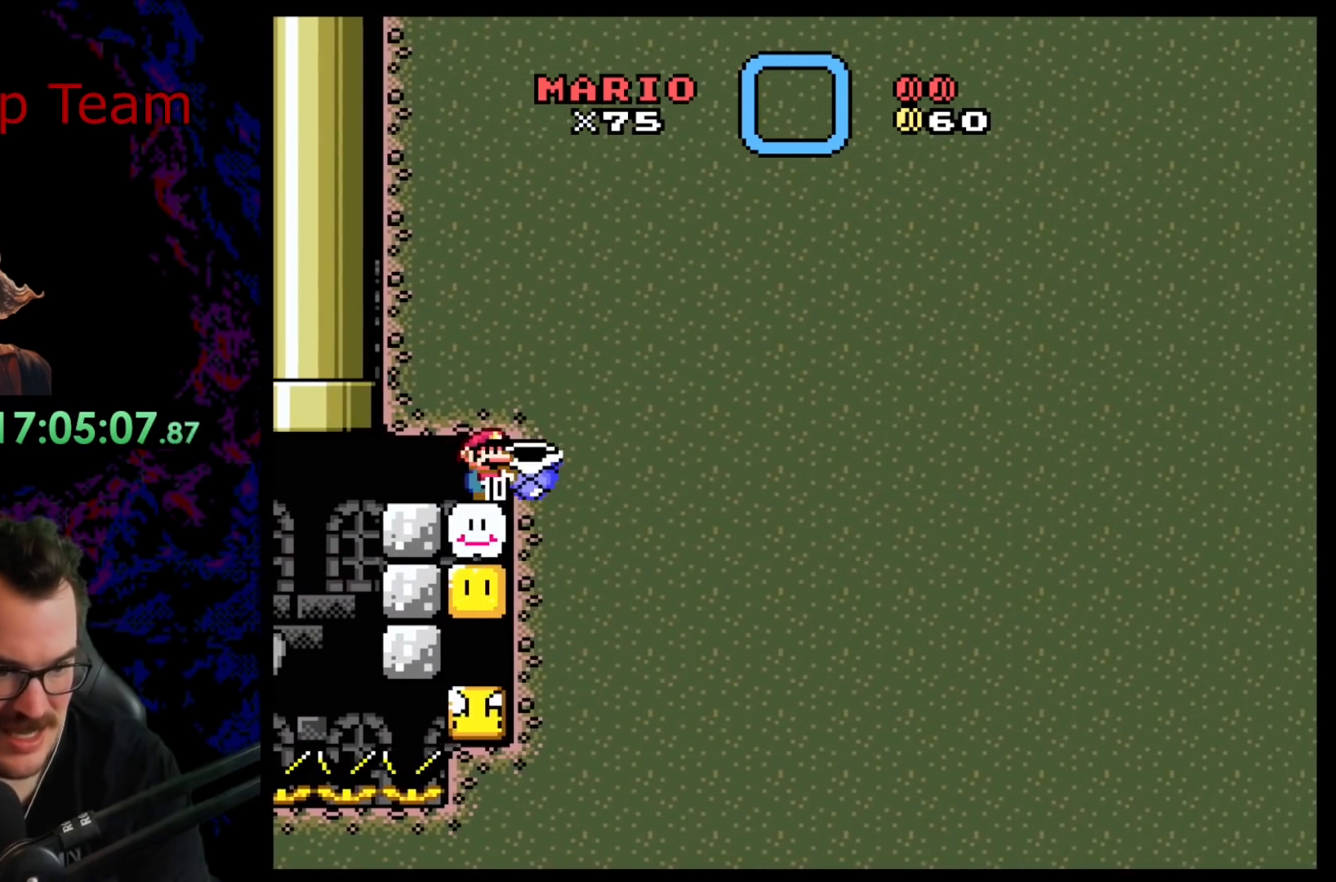
{"buttons": ["Y", "DPAD_RIGHT"], "events": [[17, "DPAD_LEFT", "down"], [367, "B", "up"], [433, "DPAD_LEFT", "up"], [450, "DPAD_RIGHT", "down"]]}
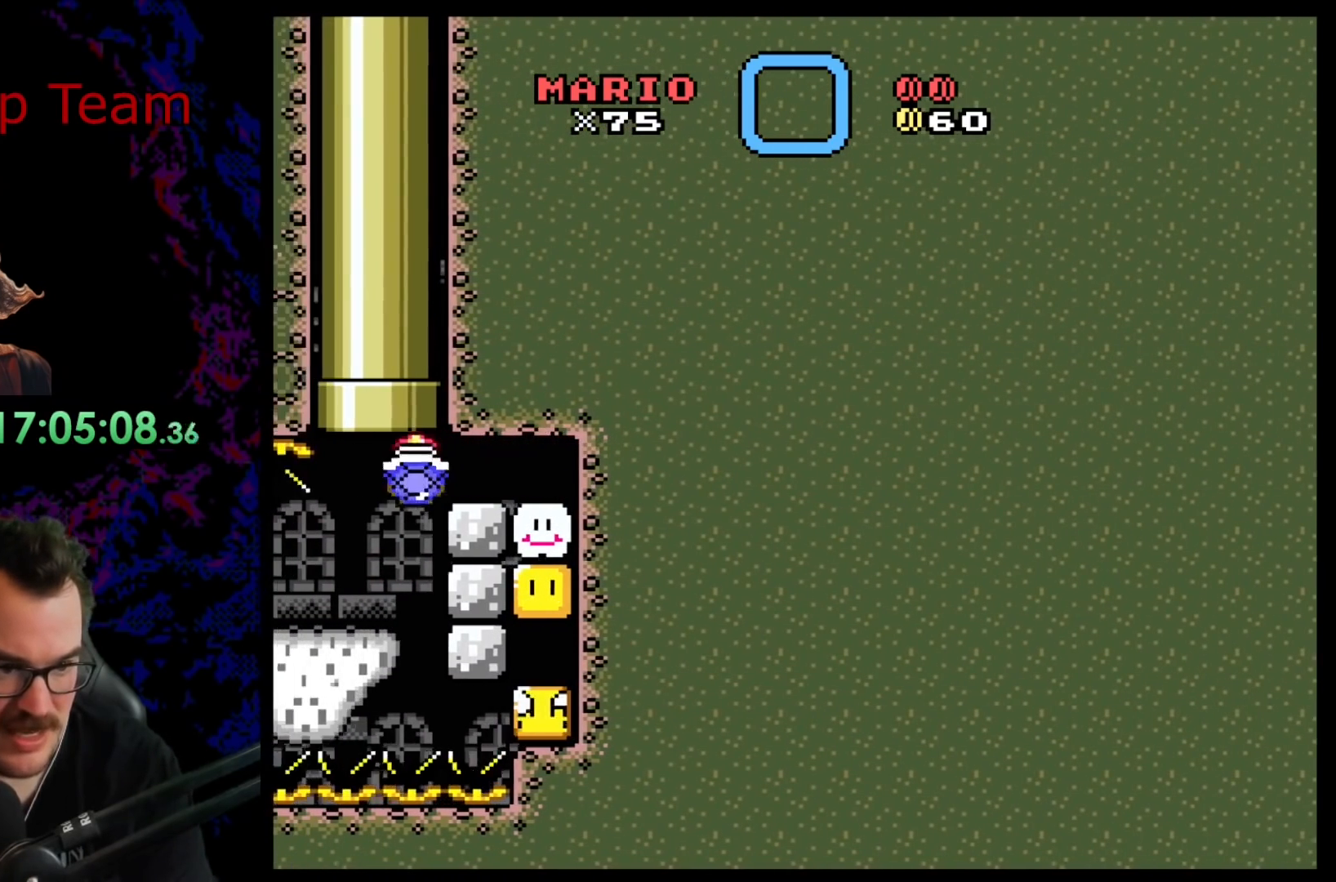
{"buttons": ["B", "Y", "DPAD_UP", "DPAD_RIGHT"], "events": [[150, "DPAD_LEFT", "down"], [150, "DPAD_RIGHT", "up"], [200, "DPAD_UP", "down"], [267, "B", "down"], [350, "DPAD_LEFT", "up"], [417, "DPAD_RIGHT", "down"]]}
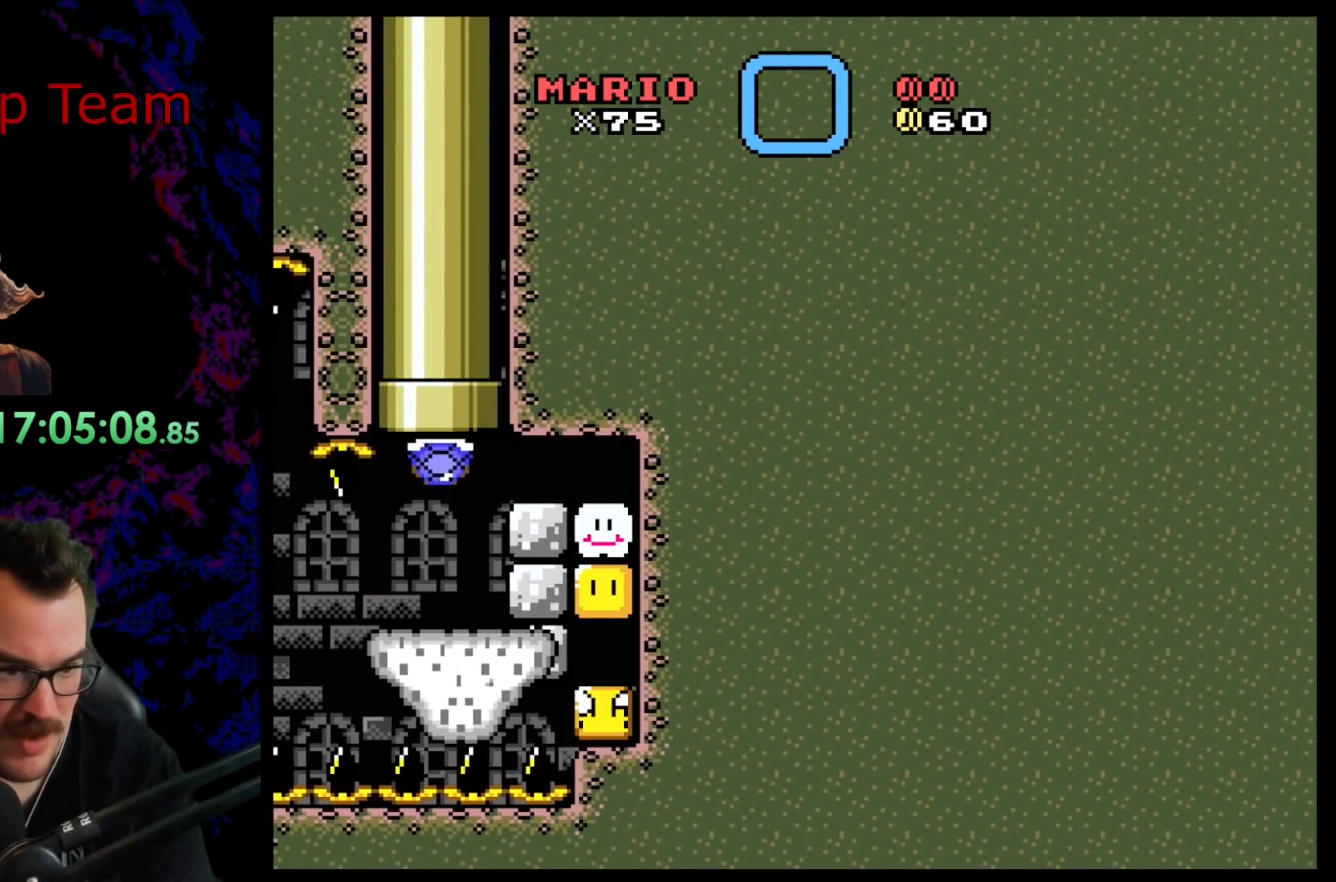
{"buttons": ["B", "Y"], "events": [[250, "DPAD_UP", "up"], [283, "DPAD_RIGHT", "up"]]}
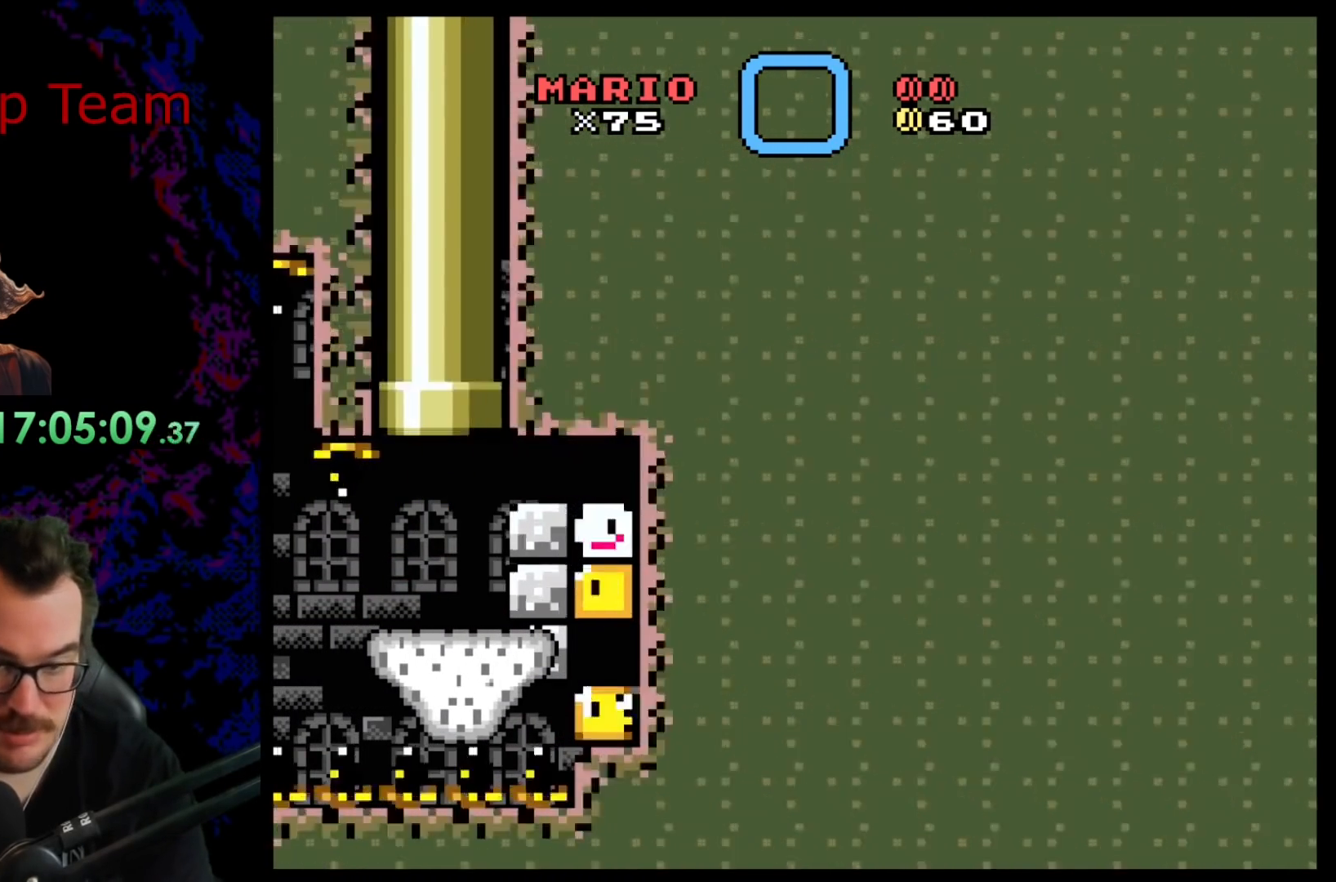
{"buttons": ["B", "Y"], "events": []}
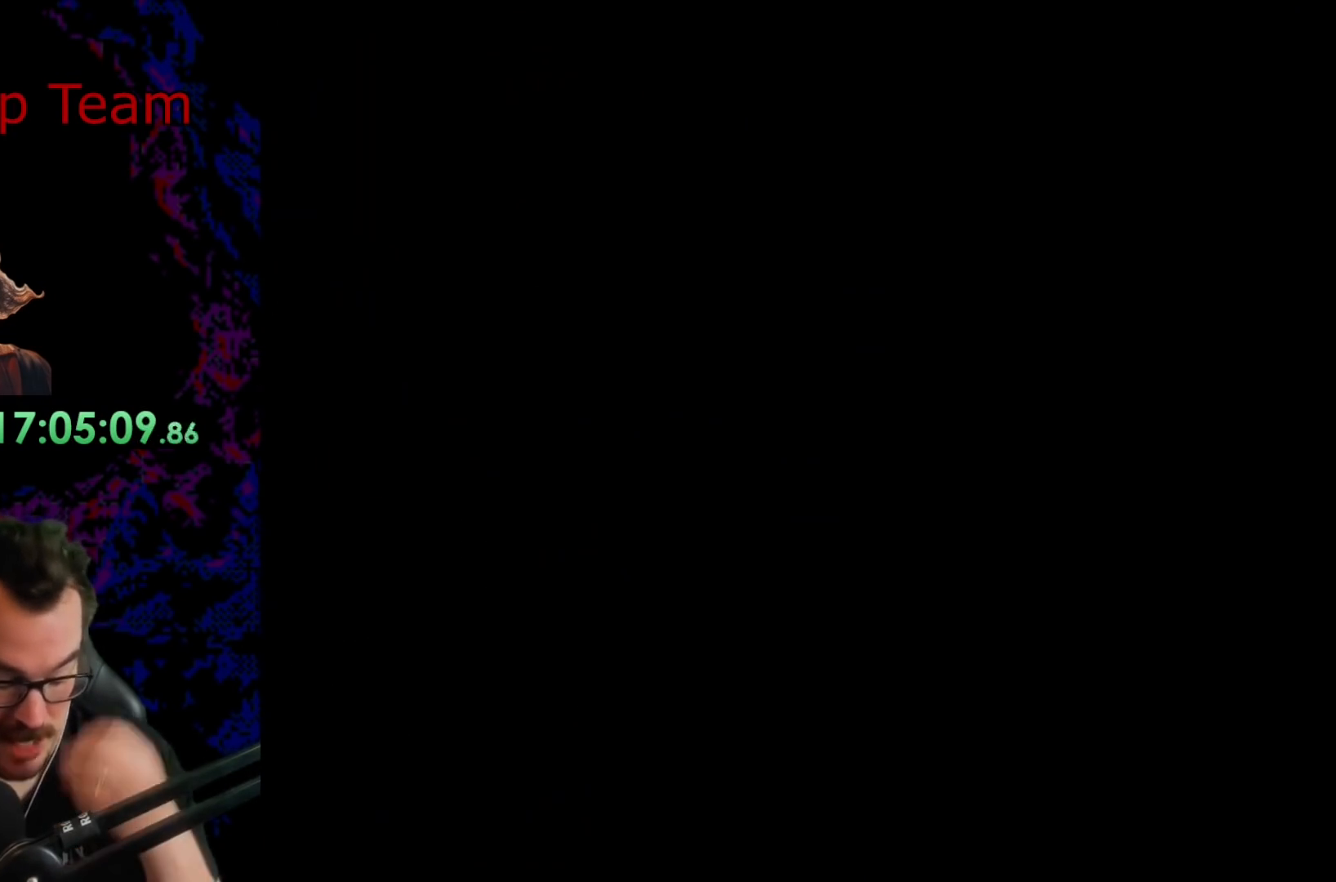
{"buttons": ["B", "Y"], "events": []}
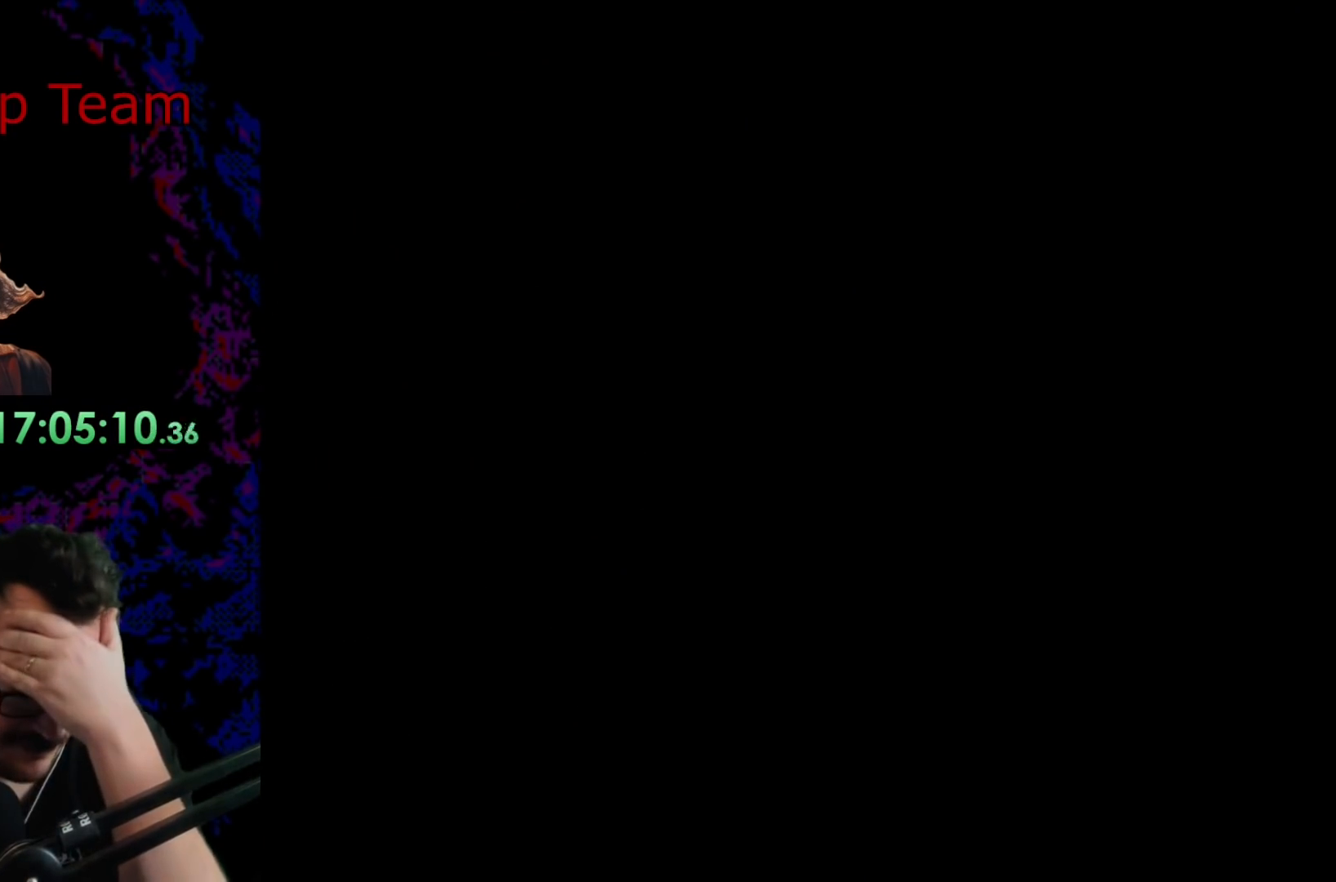
{"buttons": ["B", "Y"], "events": []}
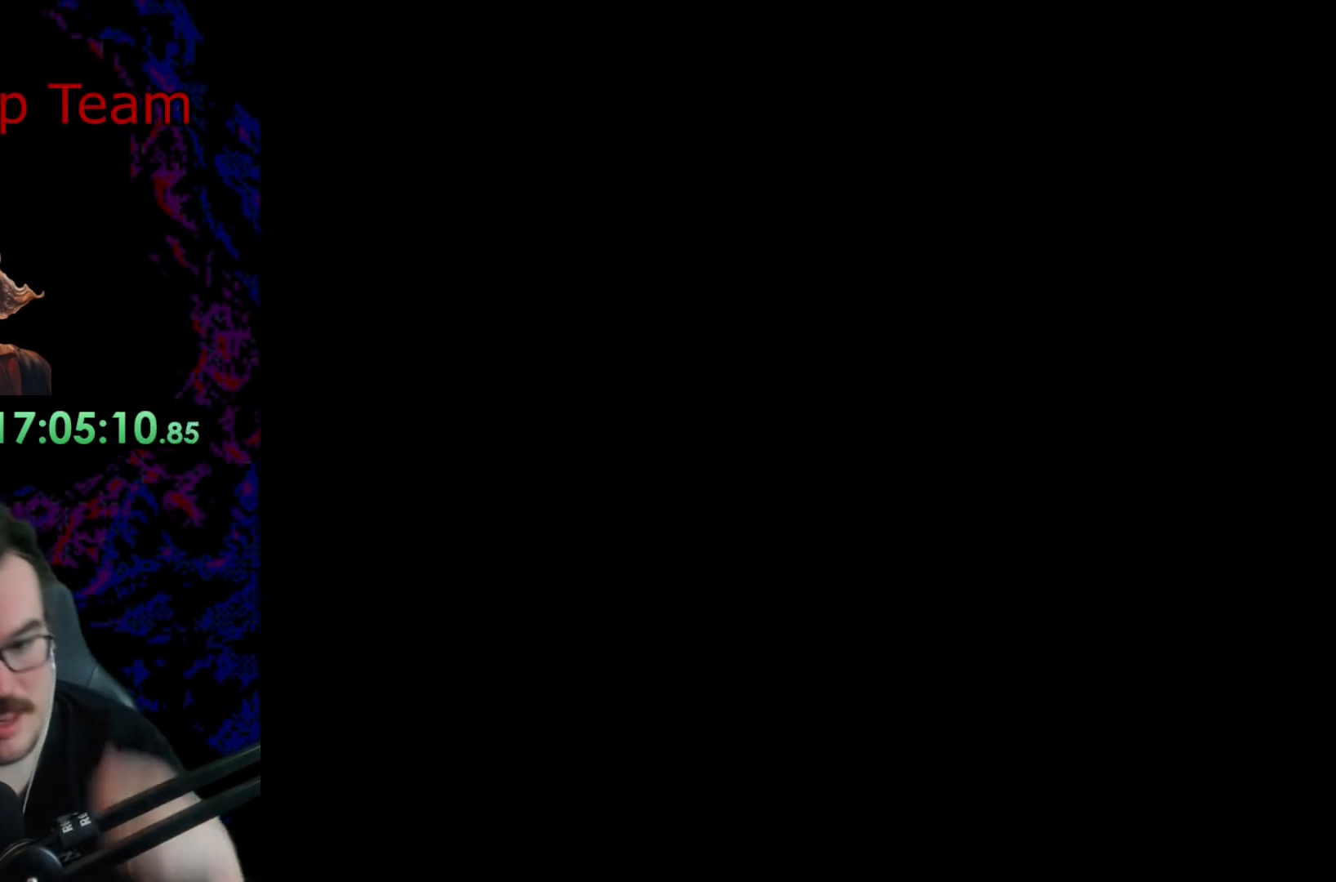
{"buttons": ["B", "Y"], "events": []}
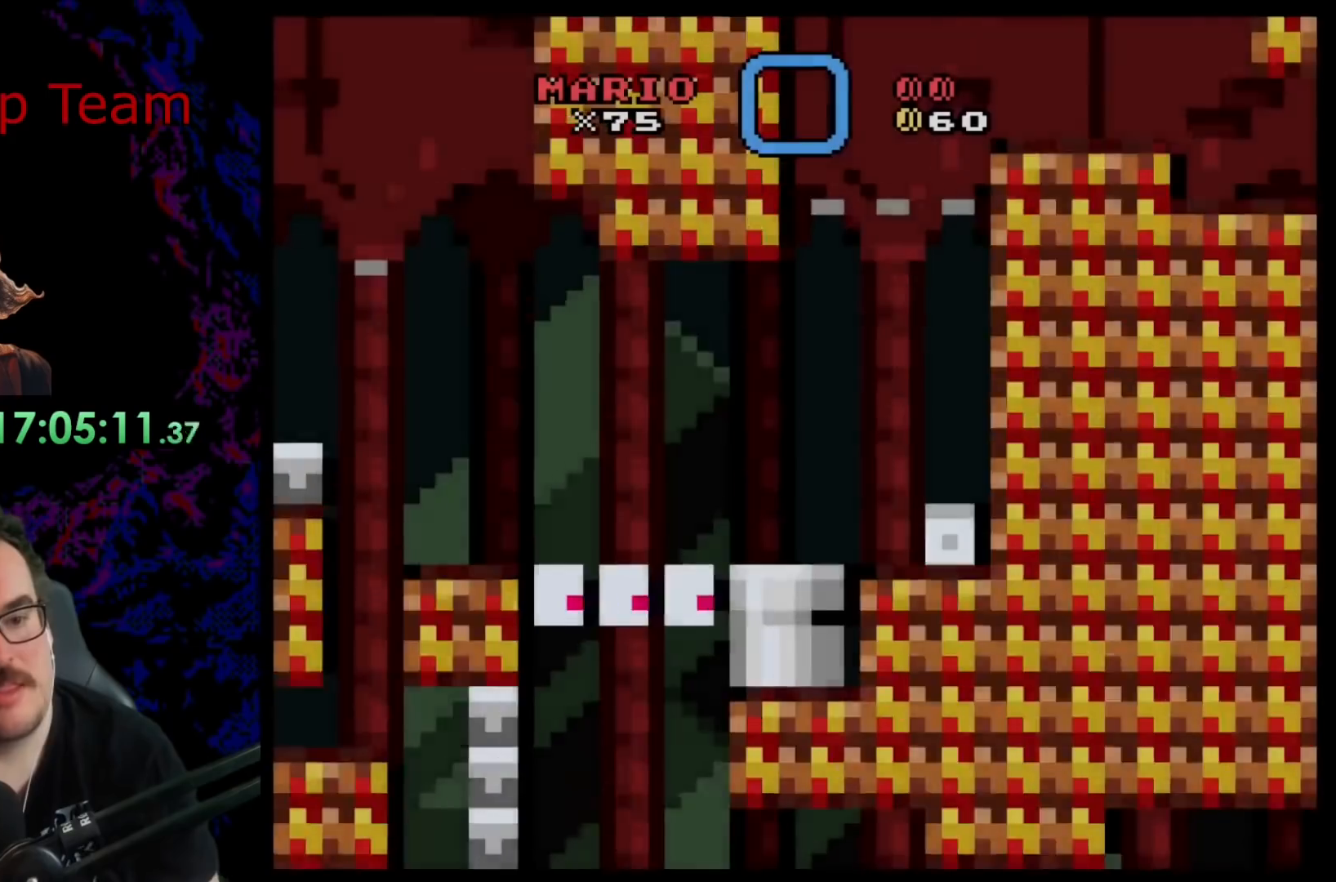
{"buttons": ["B", "Y"], "events": []}
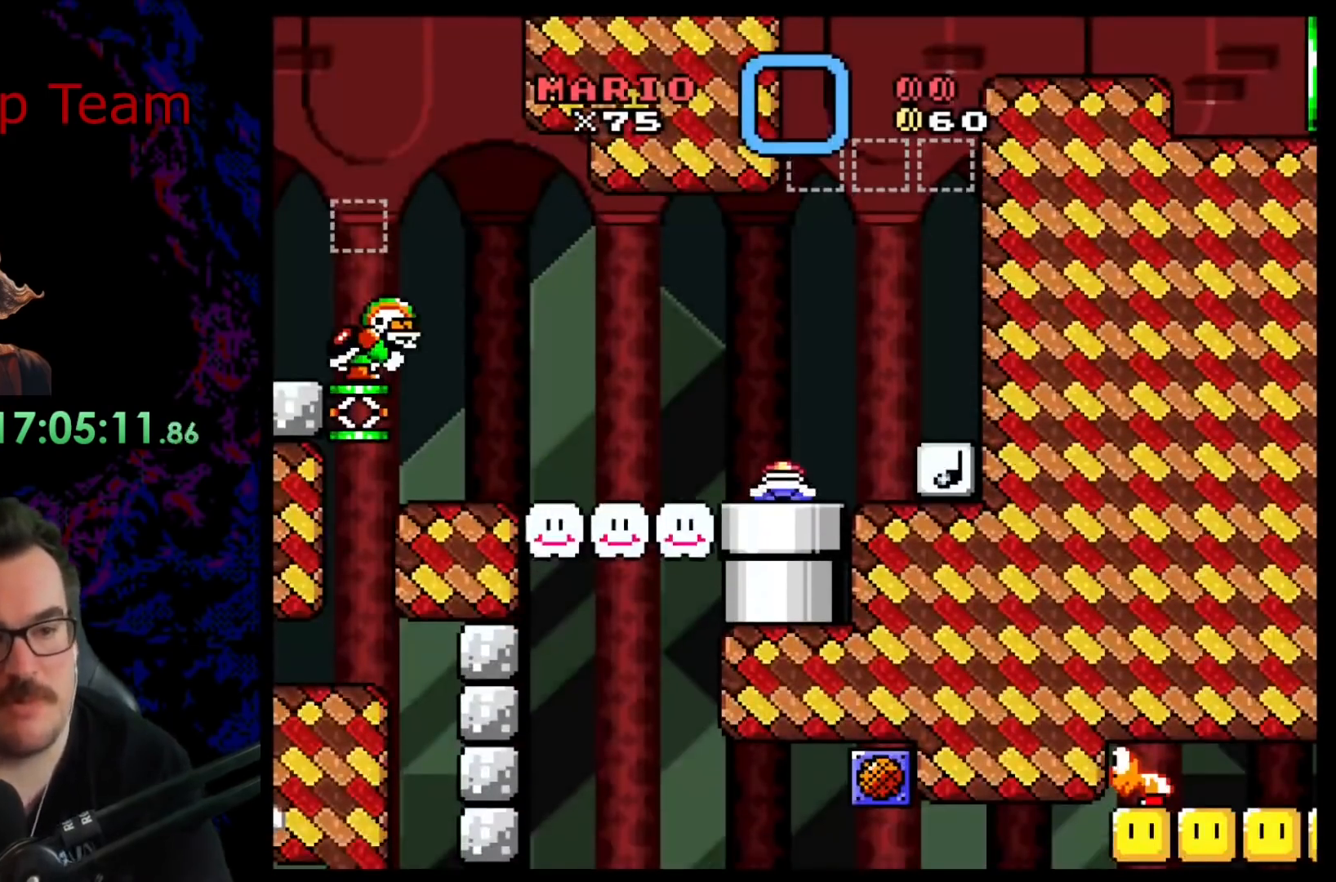
{"buttons": ["B", "Y"], "events": []}
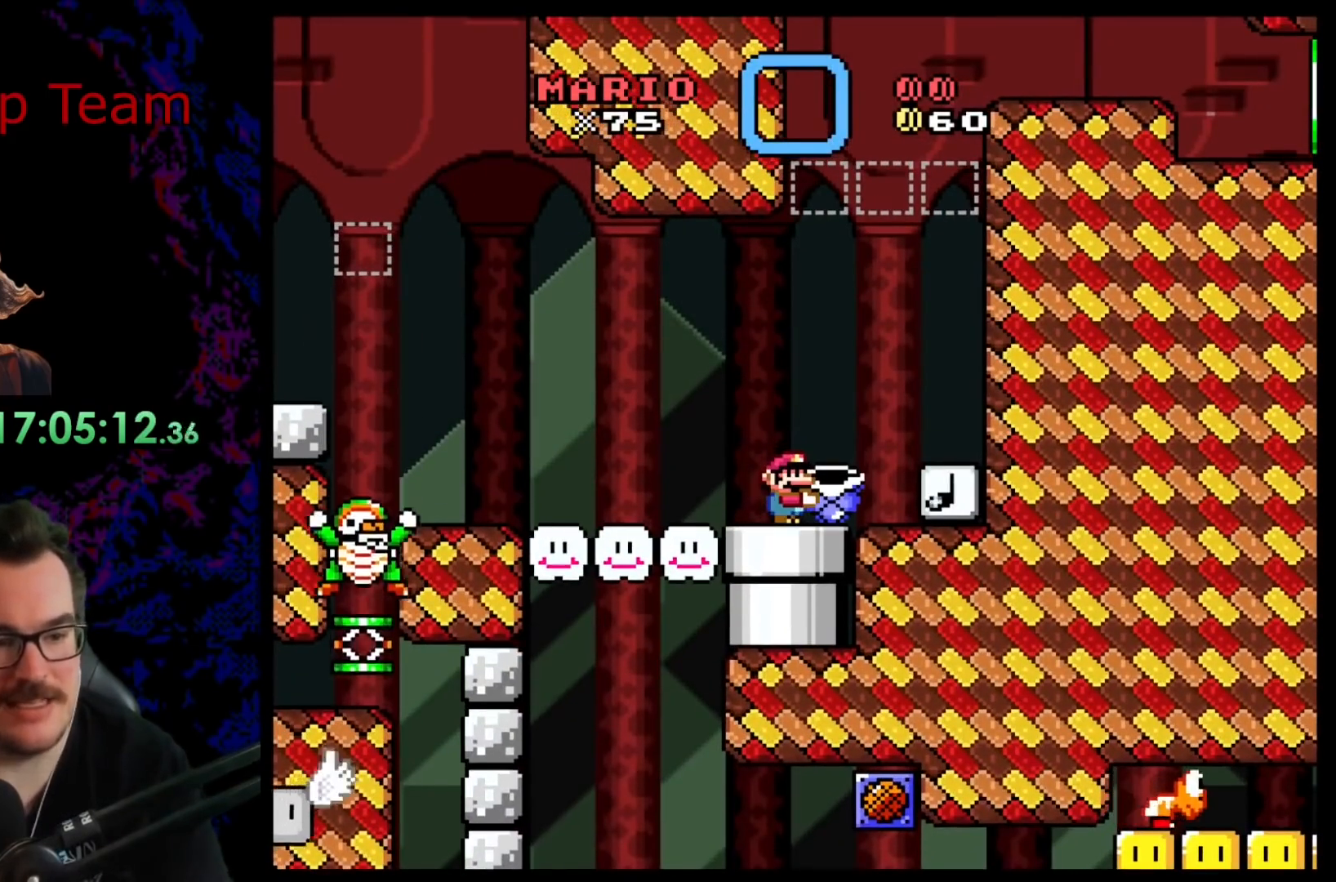
{"buttons": ["Y"], "events": [[300, "B", "up"]]}
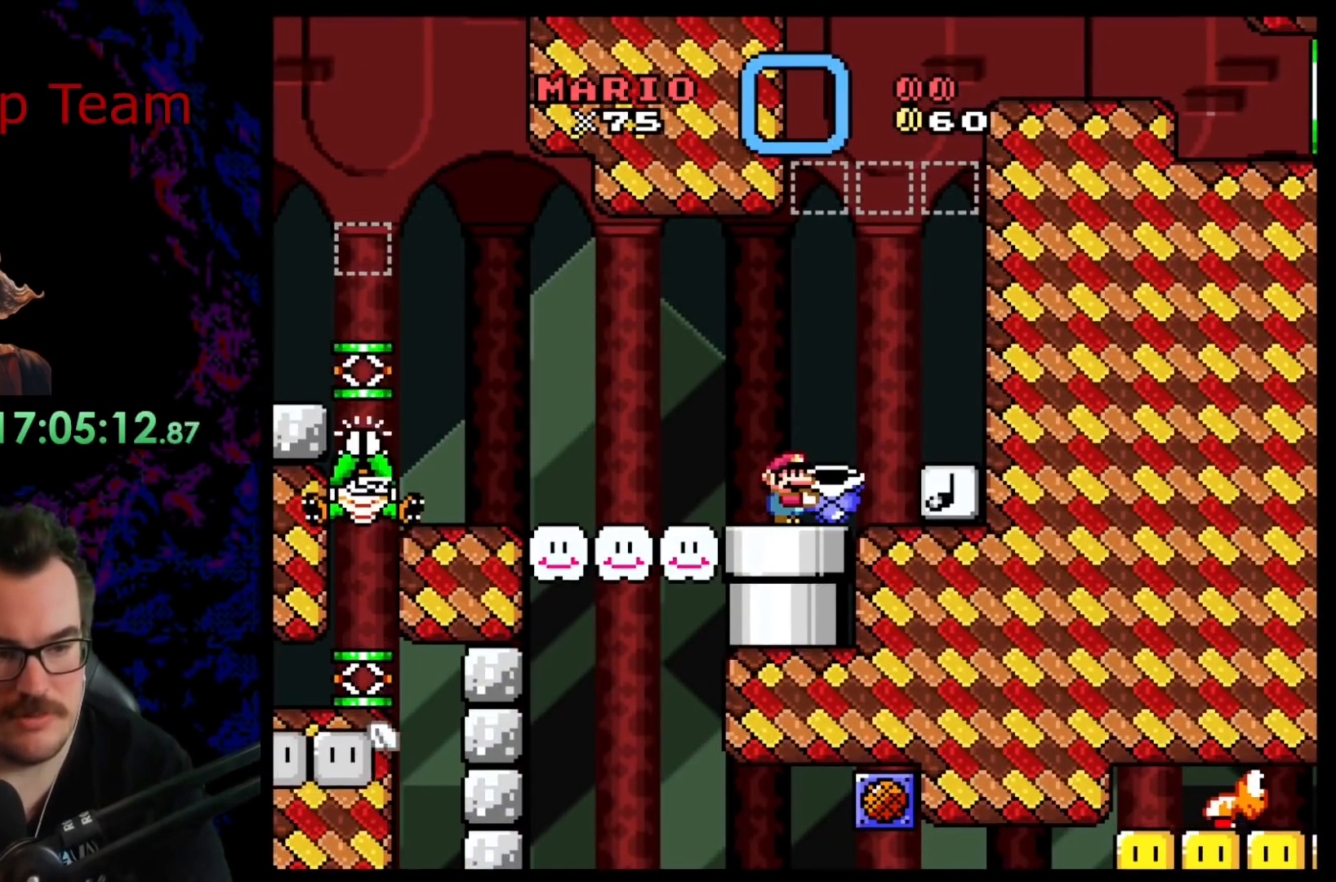
{"buttons": ["Y"], "events": []}
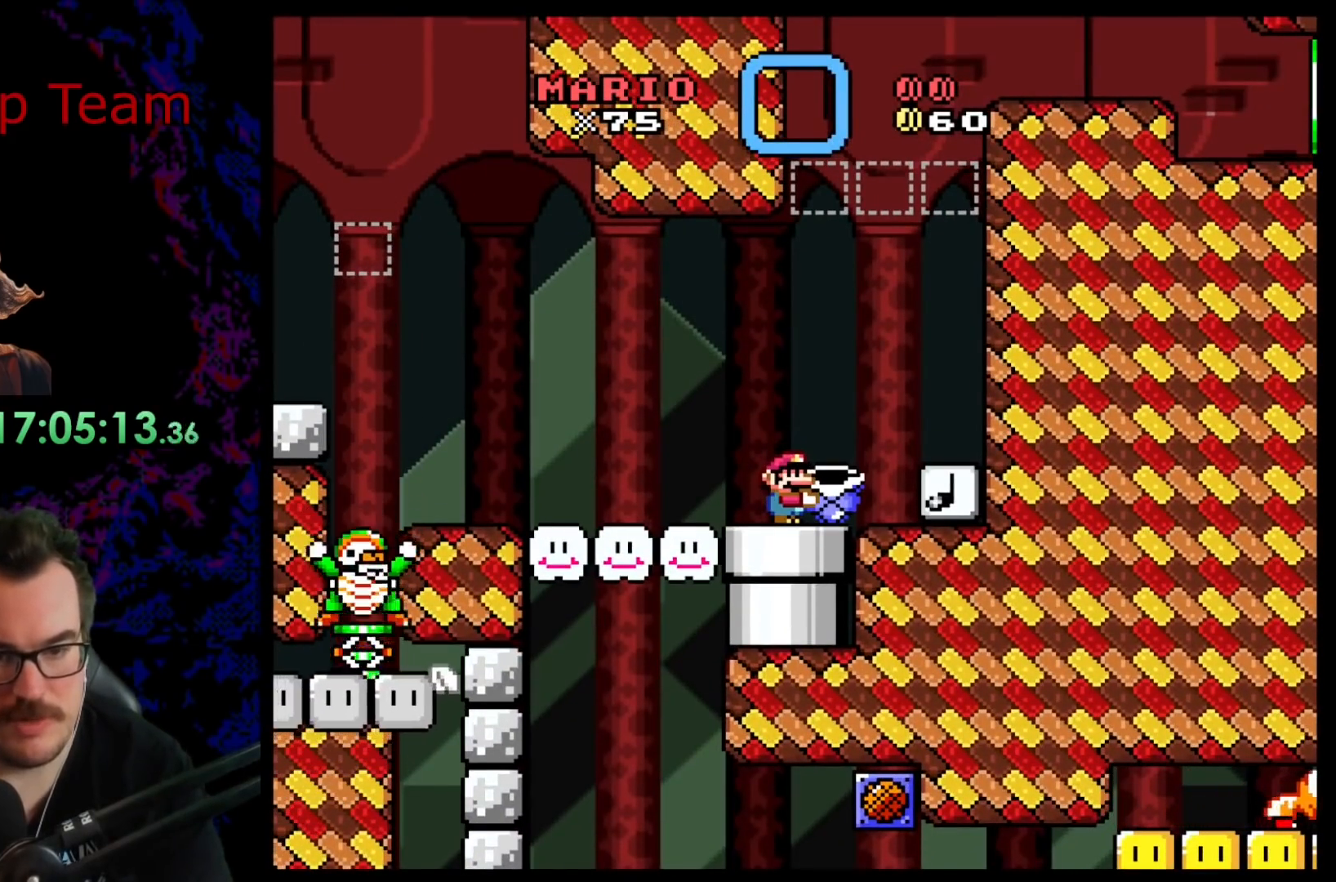
{"buttons": ["Y"], "events": []}
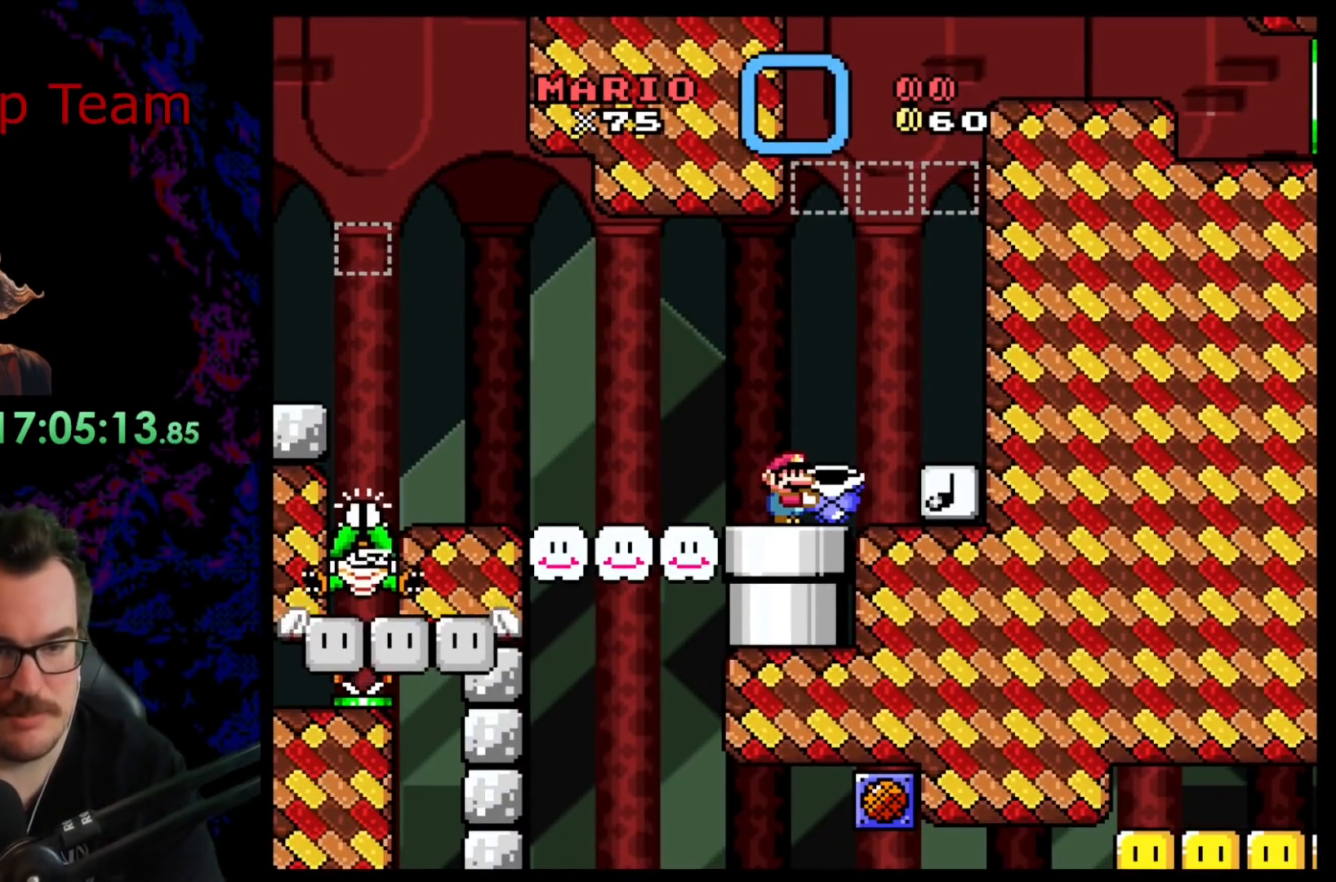
{"buttons": ["Y"], "events": []}